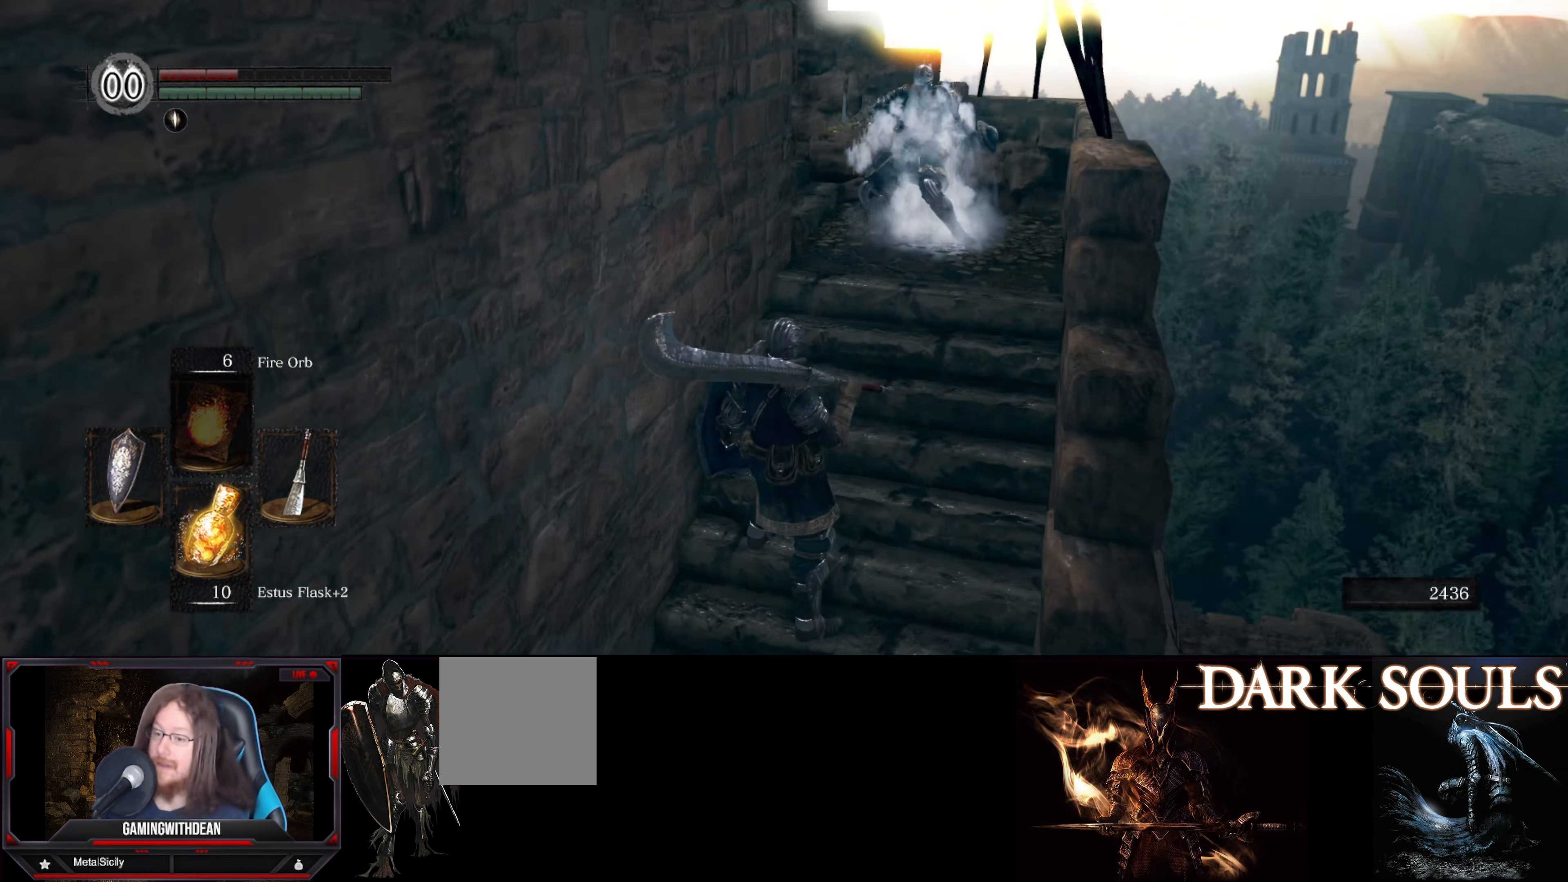
Gameplay with a controller (Xbox layout); each line is a JSON object with the inputs held at the frame after it. "events" lists button and stick changes between this image and that frame as [ms after this image, input, new state], when the widget could be followed in between. Not read: L3 R3.
{"buttons": [], "left_stick": "center", "right_stick": "center", "events": [[33, "X", "down"], [150, "X", "up"]]}
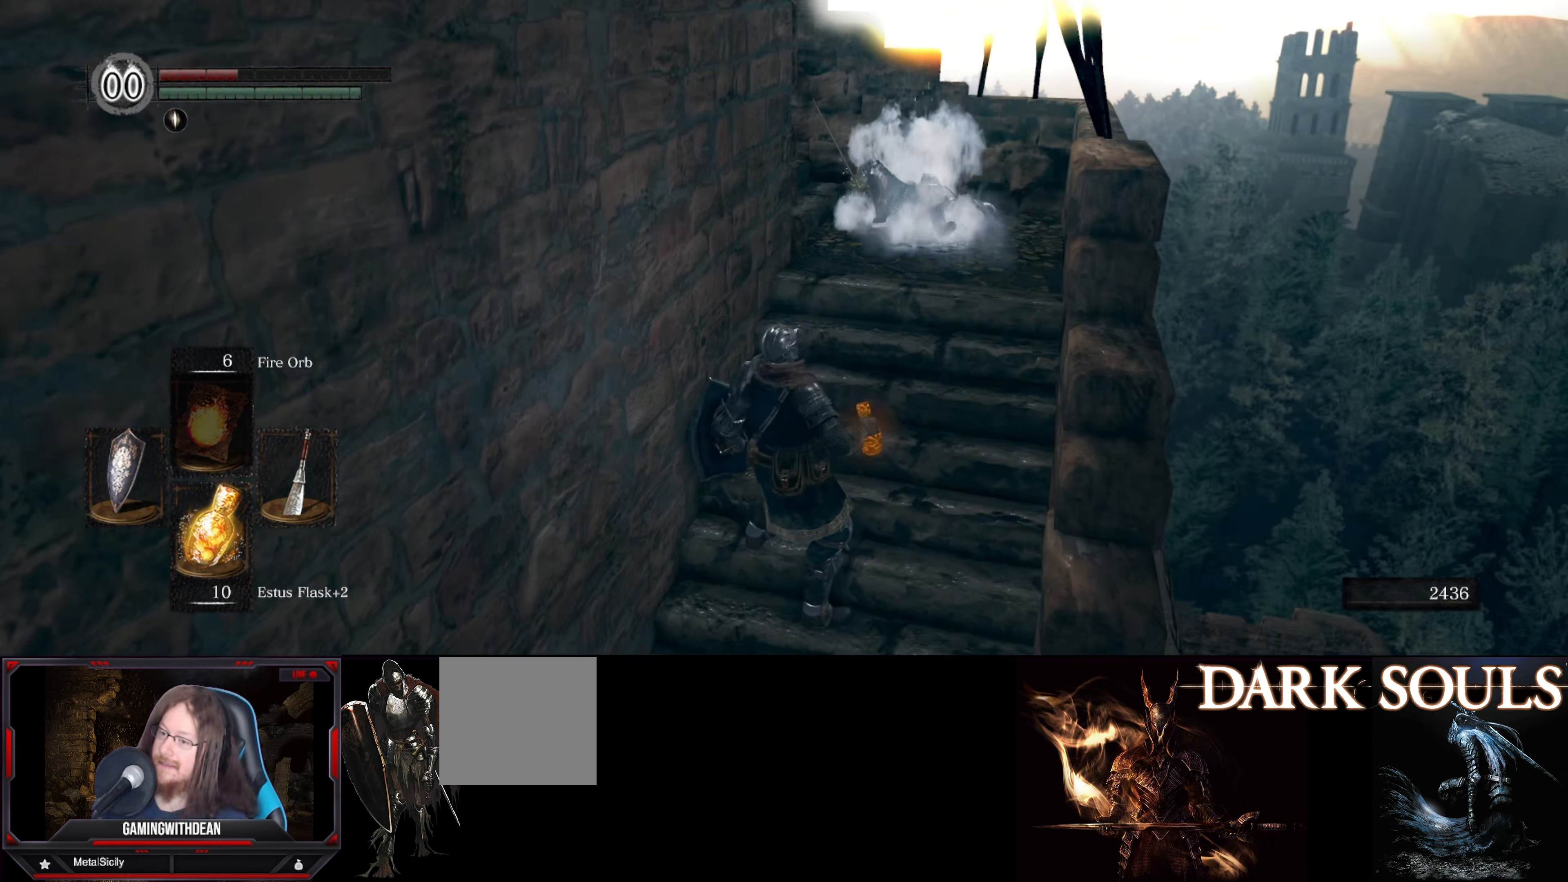
{"buttons": [], "left_stick": "center", "right_stick": "center", "events": []}
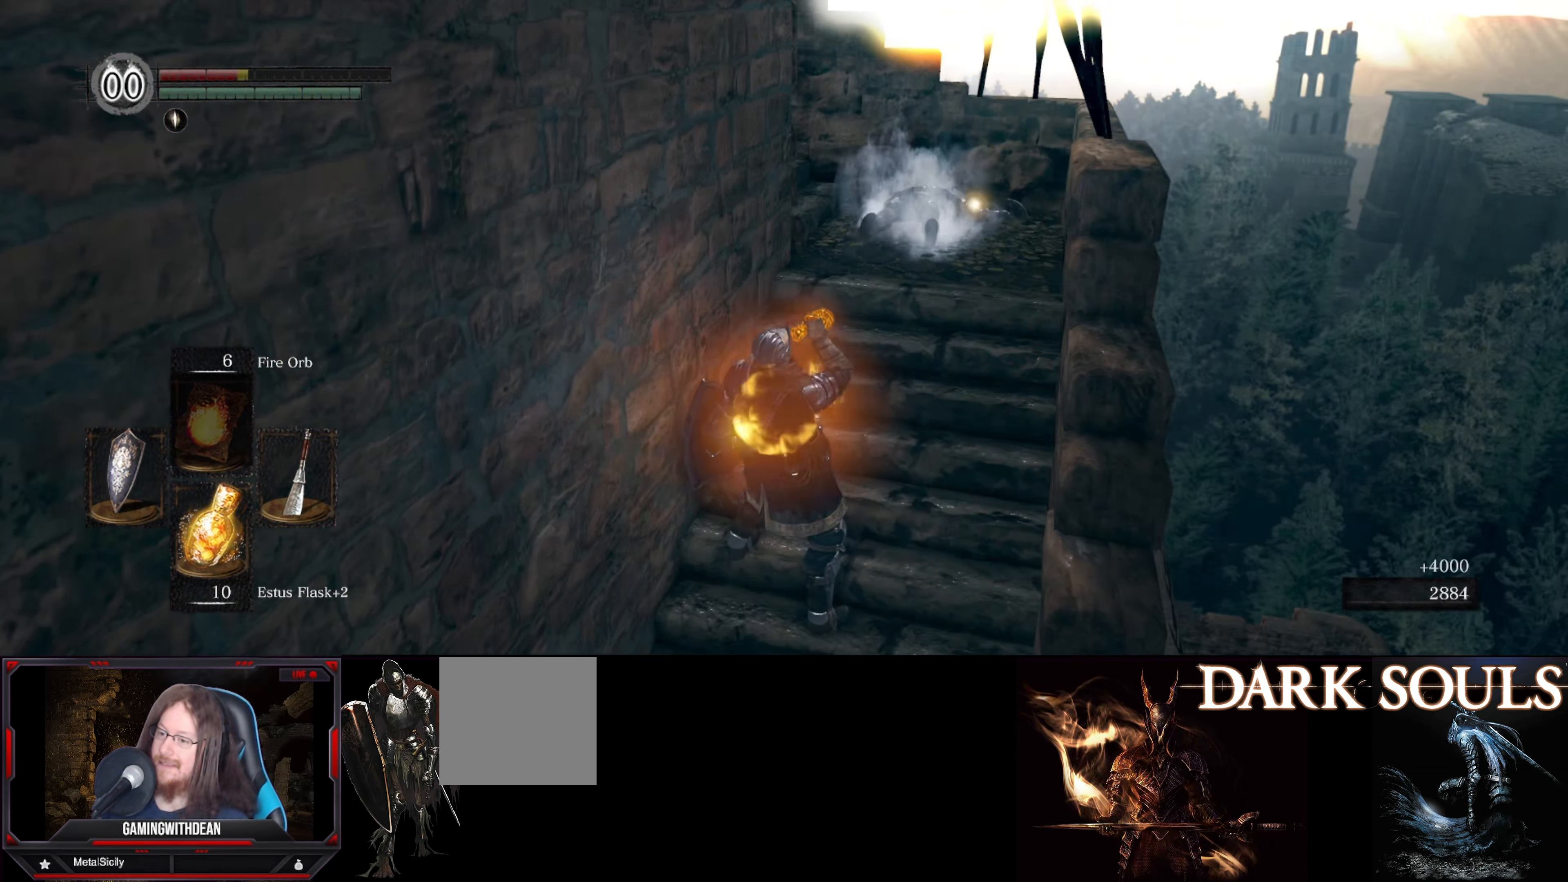
{"buttons": [], "left_stick": "center", "right_stick": "center", "events": []}
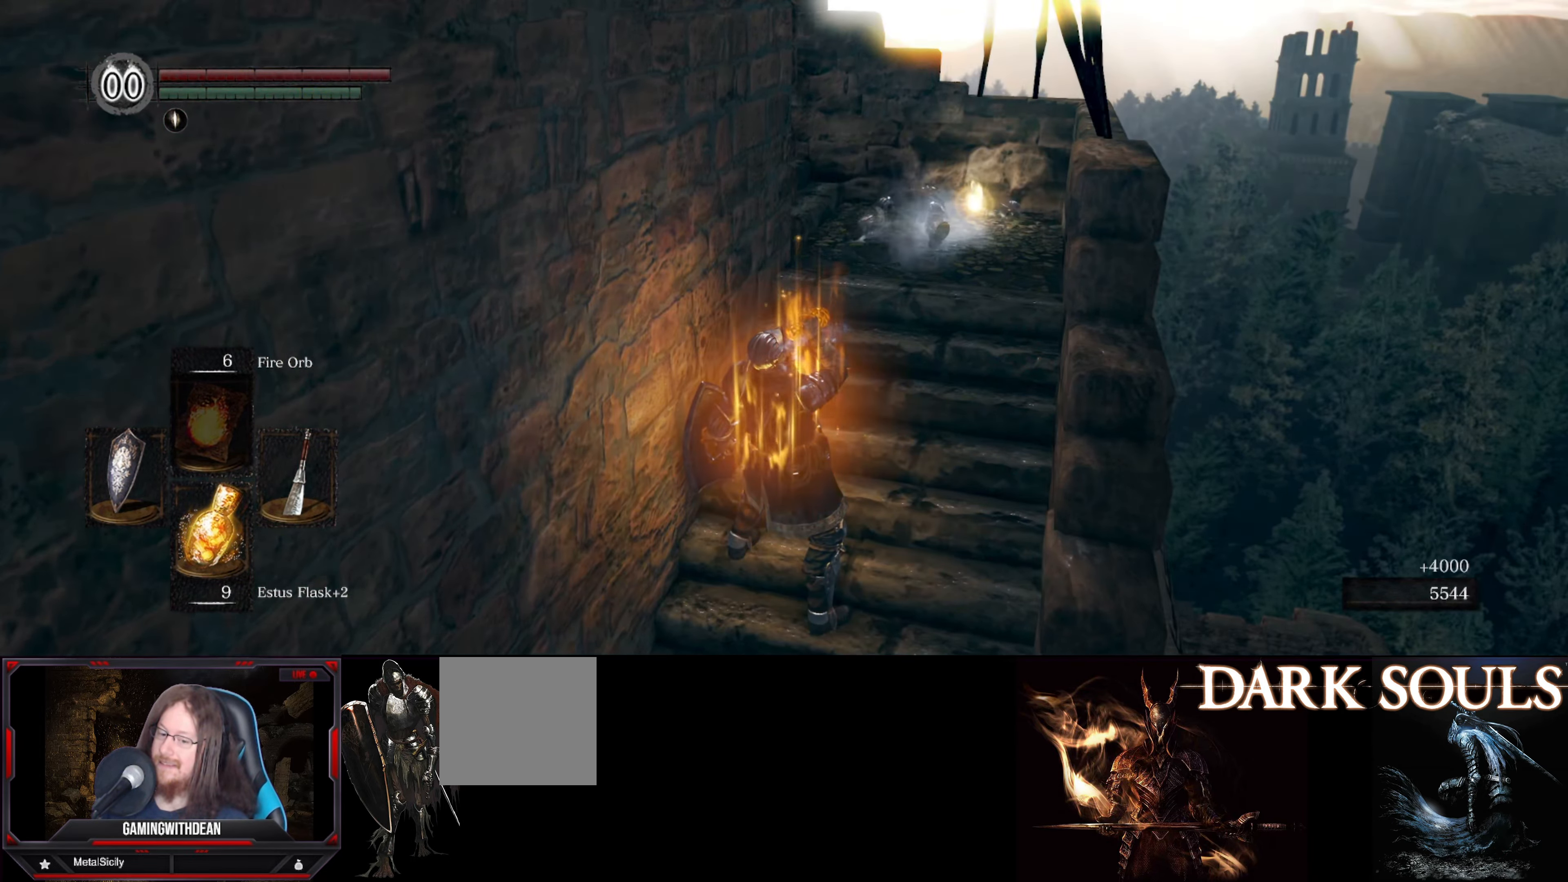
{"buttons": [], "left_stick": "center", "right_stick": "center", "events": []}
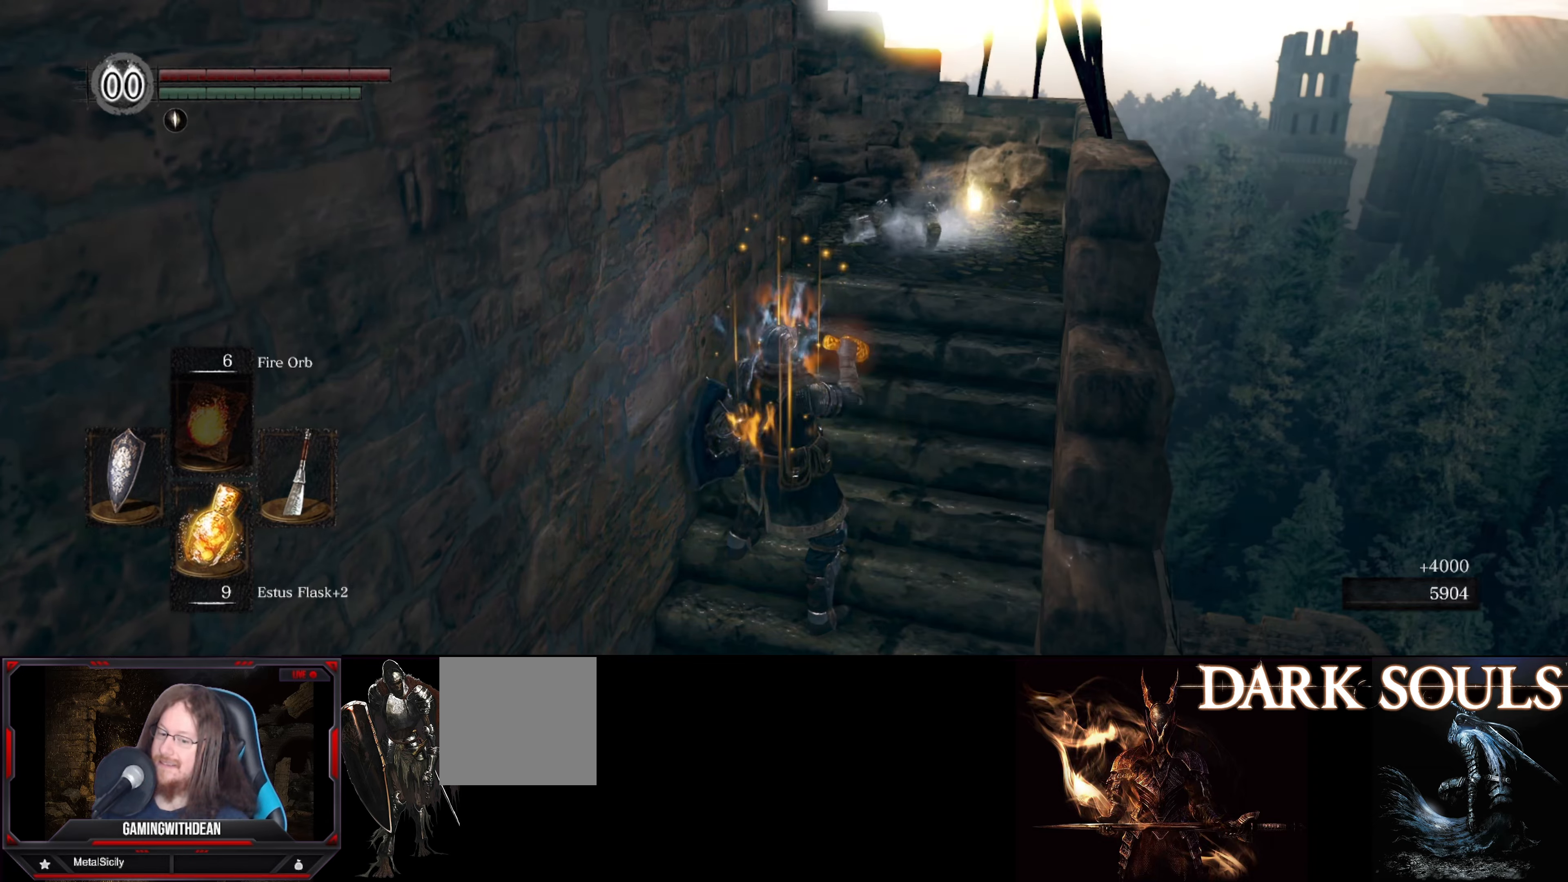
{"buttons": [], "left_stick": "up-right", "right_stick": "down-right", "events": [[233, "left_stick", "up-right"], [350, "right_stick", "right"], [433, "right_stick", "down-right"]]}
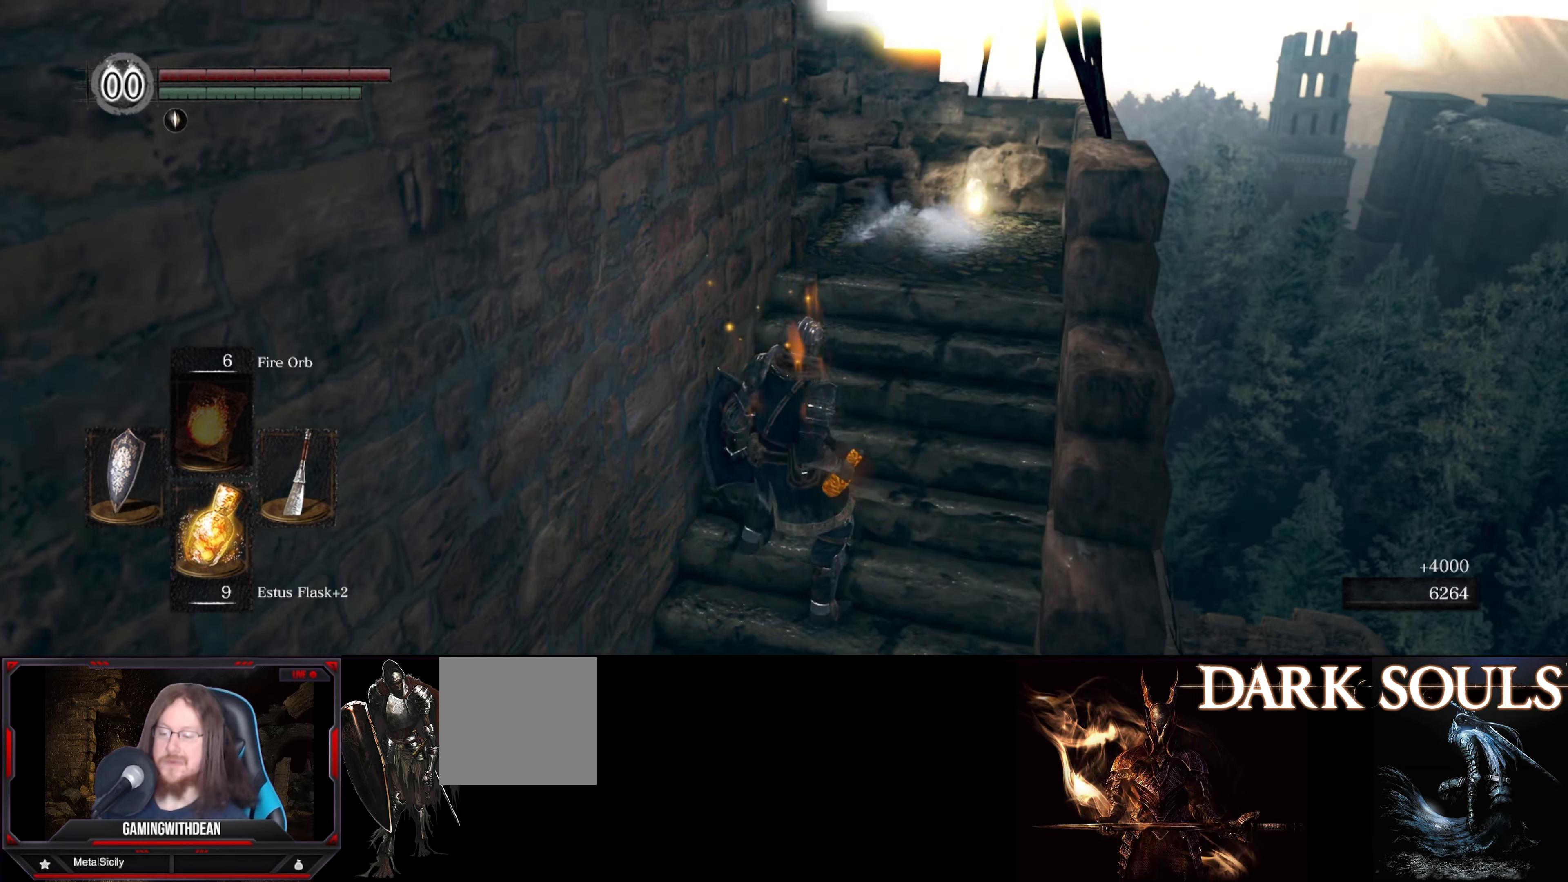
{"buttons": [], "left_stick": "up-right", "right_stick": "down", "events": [[67, "right_stick", "center"], [500, "right_stick", "down"]]}
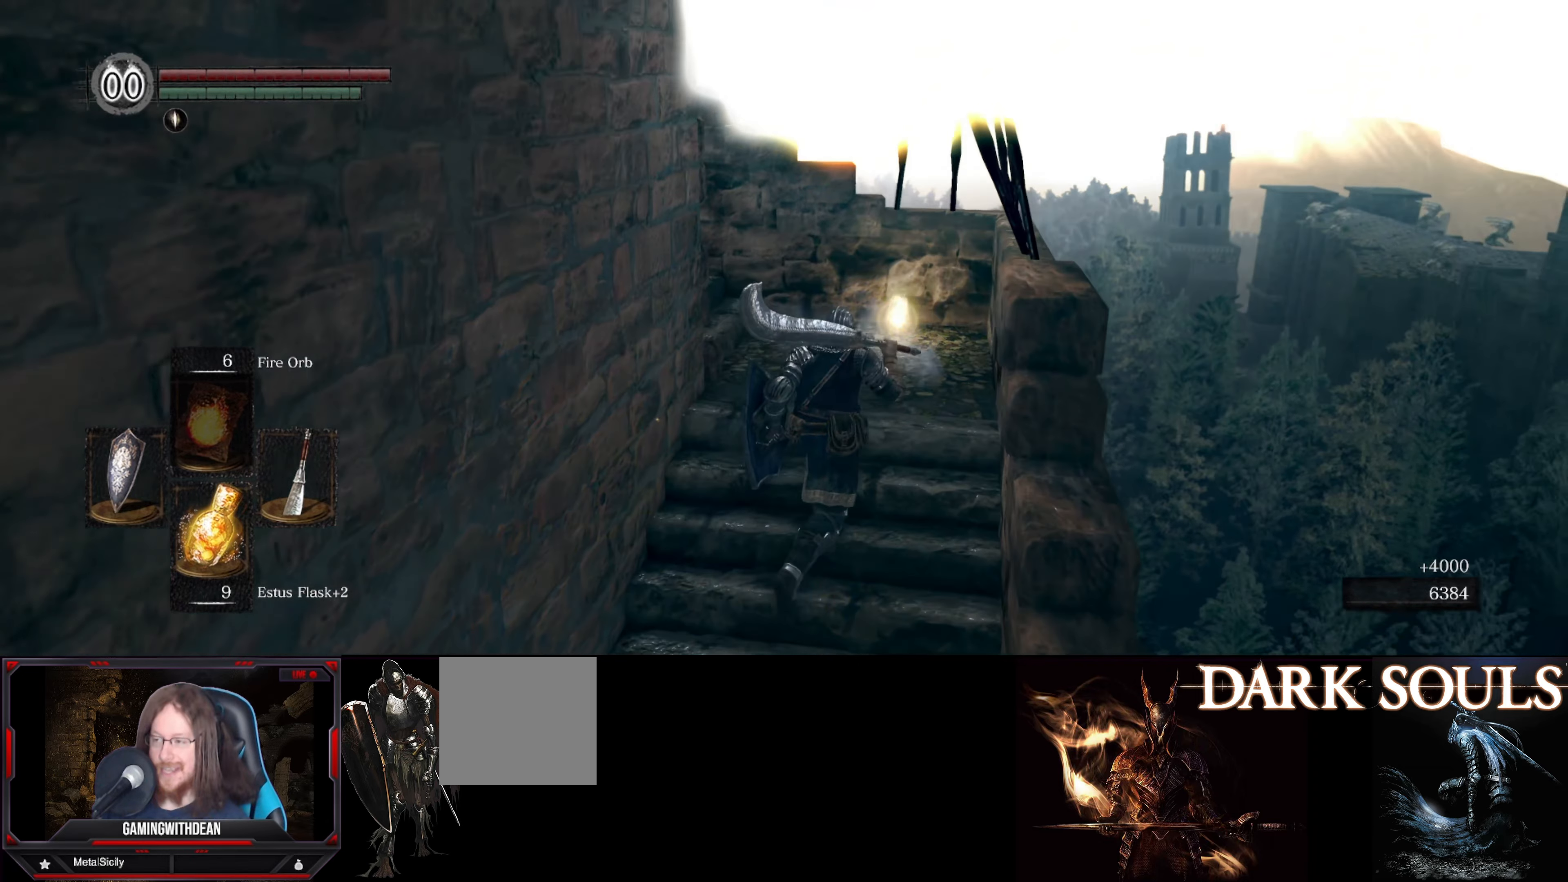
{"buttons": ["A"], "left_stick": "up", "right_stick": "center", "events": [[33, "right_stick", "down-left"], [117, "left_stick", "up"], [167, "right_stick", "center"], [417, "A", "down"]]}
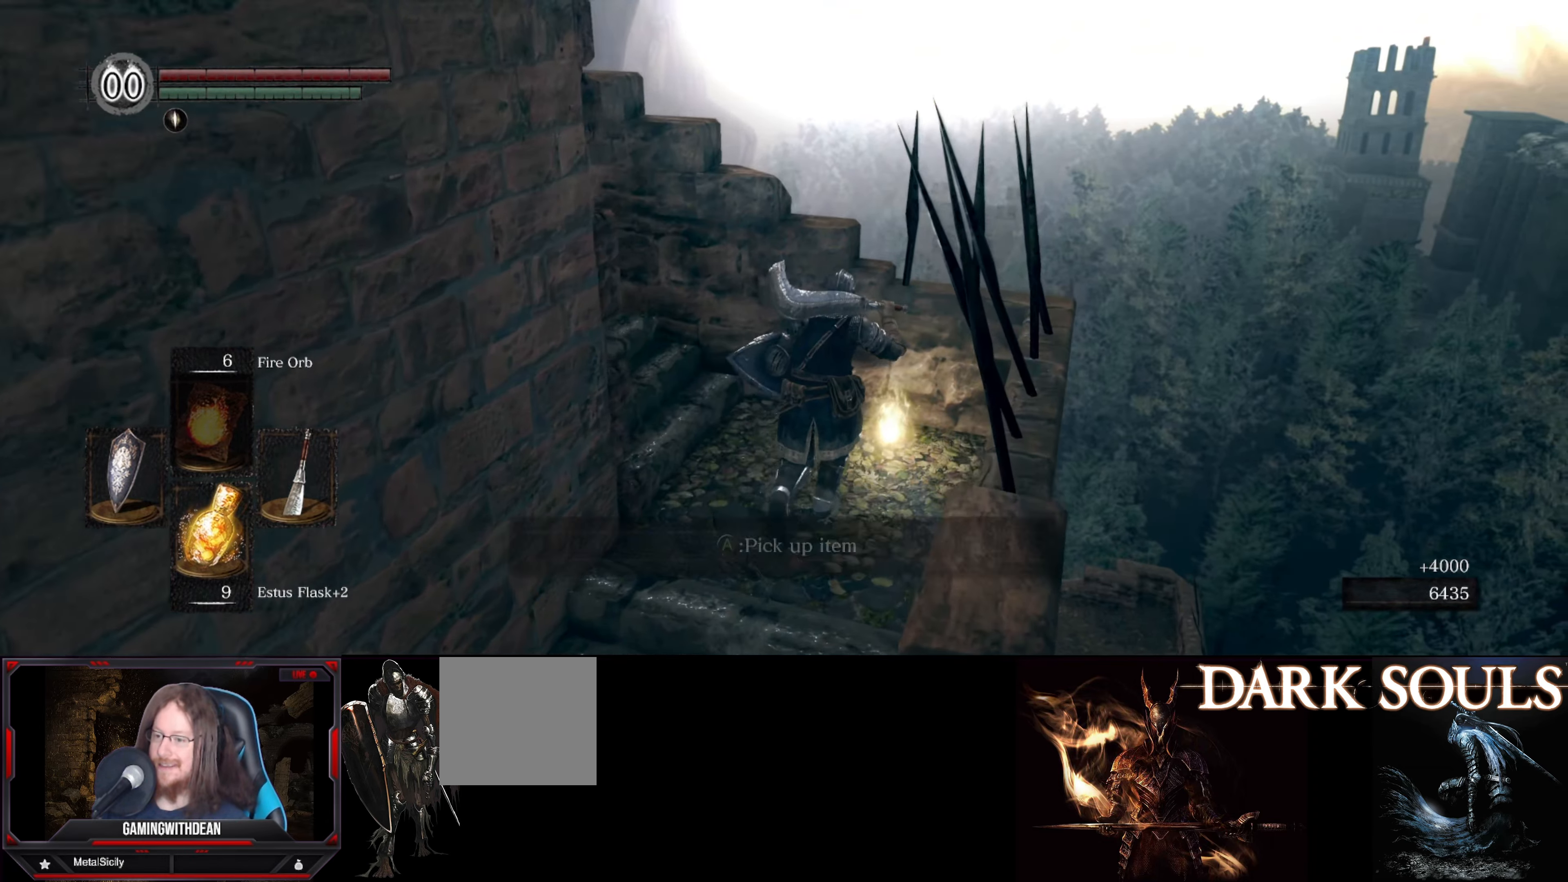
{"buttons": [], "left_stick": "center", "right_stick": "center", "events": [[50, "A", "up"], [67, "left_stick", "center"], [317, "A", "down"], [400, "A", "up"]]}
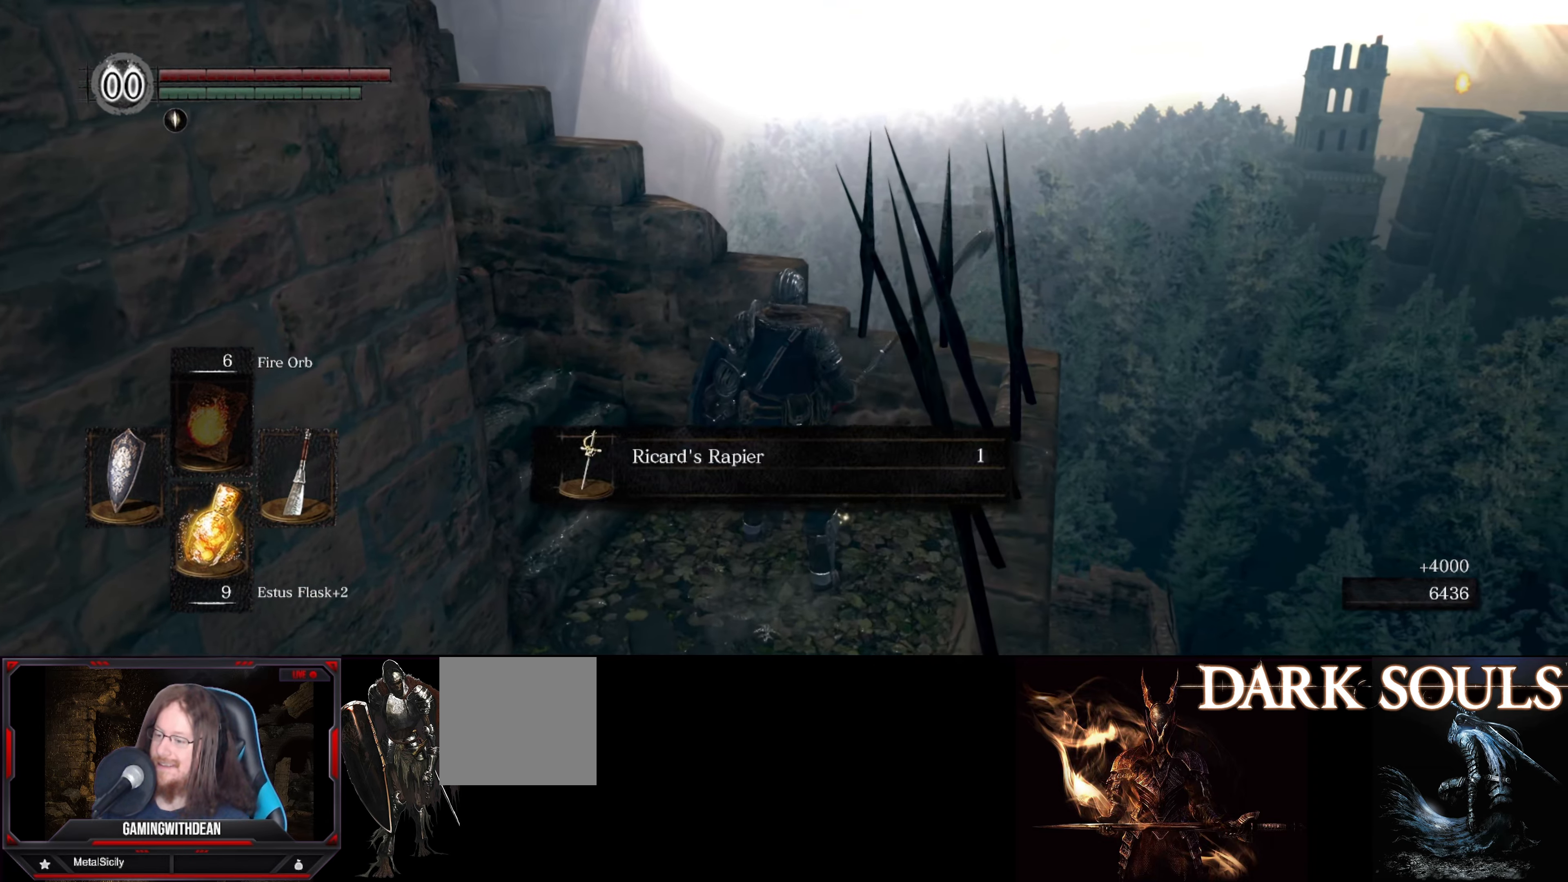
{"buttons": [], "left_stick": "center", "right_stick": "left", "events": [[400, "right_stick", "left"]]}
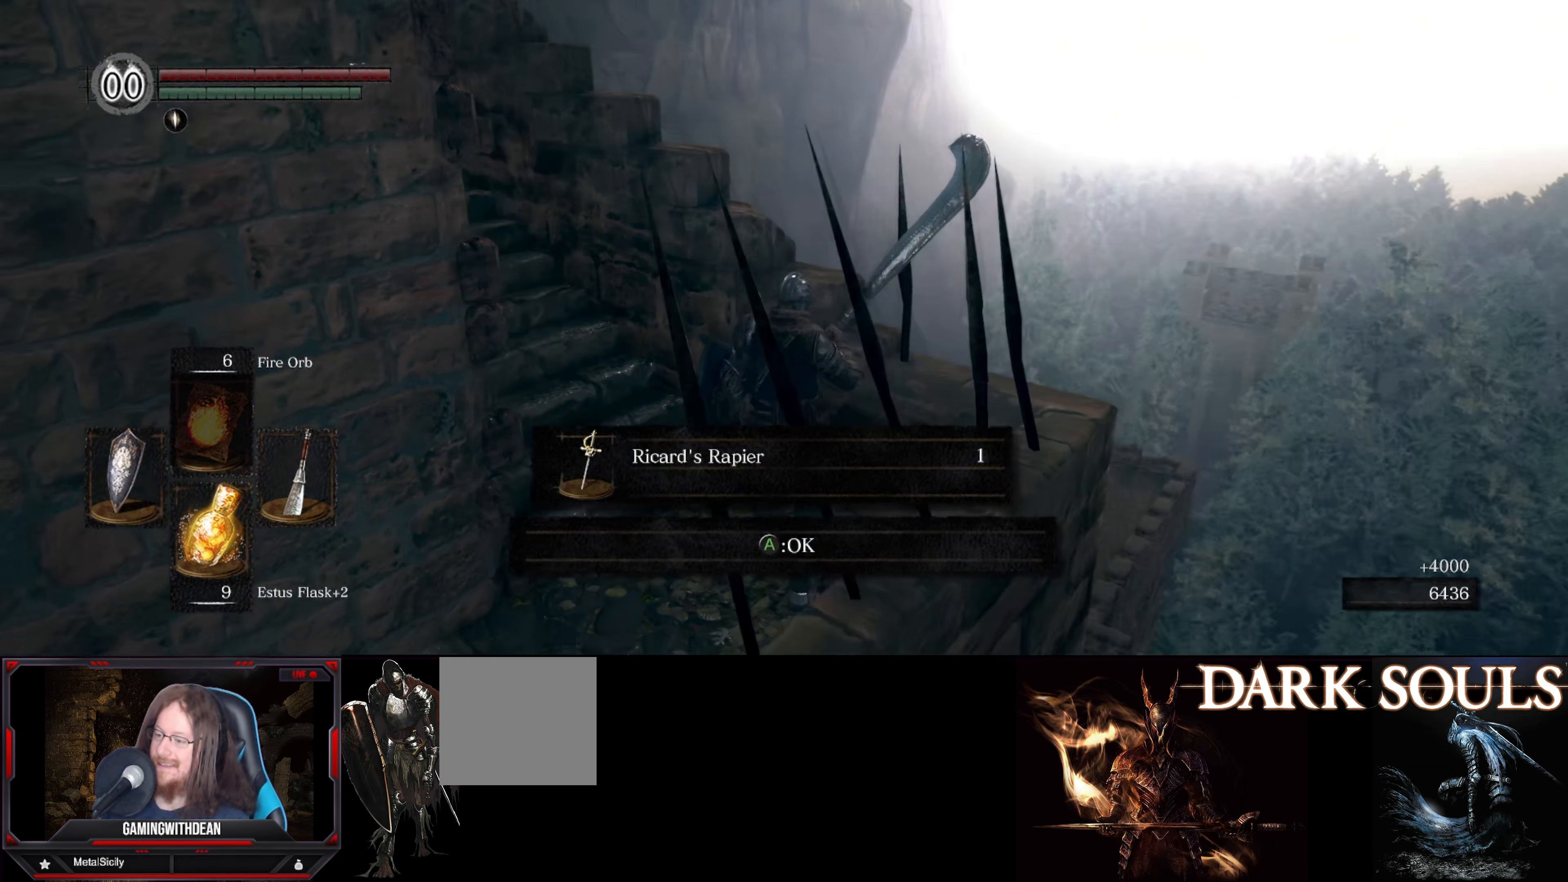
{"buttons": ["A"], "left_stick": "up", "right_stick": "center", "events": [[333, "right_stick", "center"], [417, "left_stick", "up"], [500, "A", "down"]]}
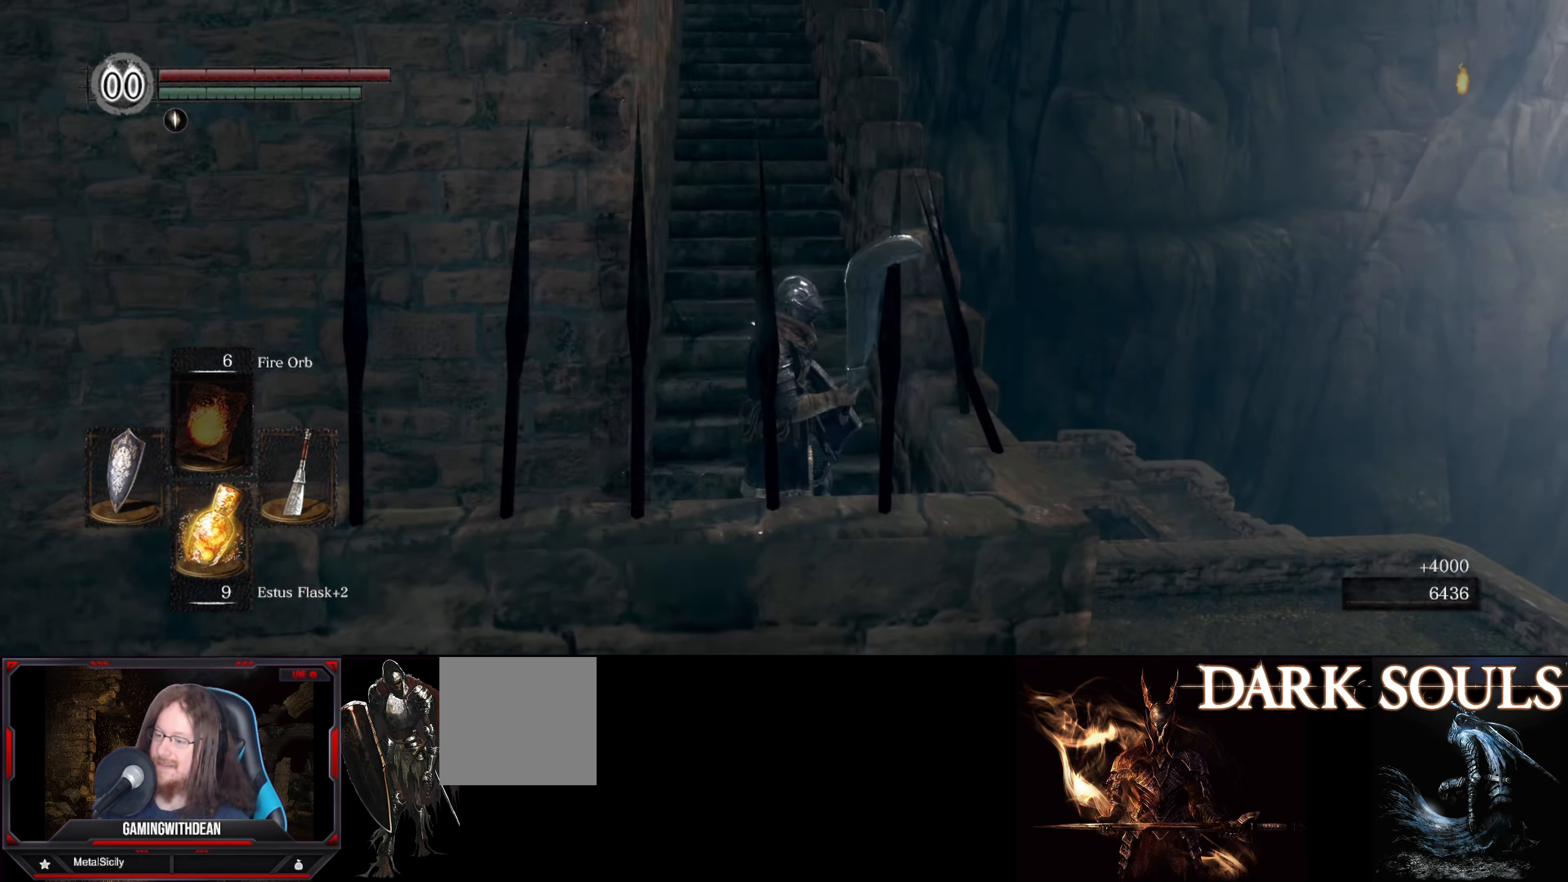
{"buttons": [], "left_stick": "up", "right_stick": "center", "events": [[100, "A", "up"], [383, "right_stick", "left"], [483, "right_stick", "center"]]}
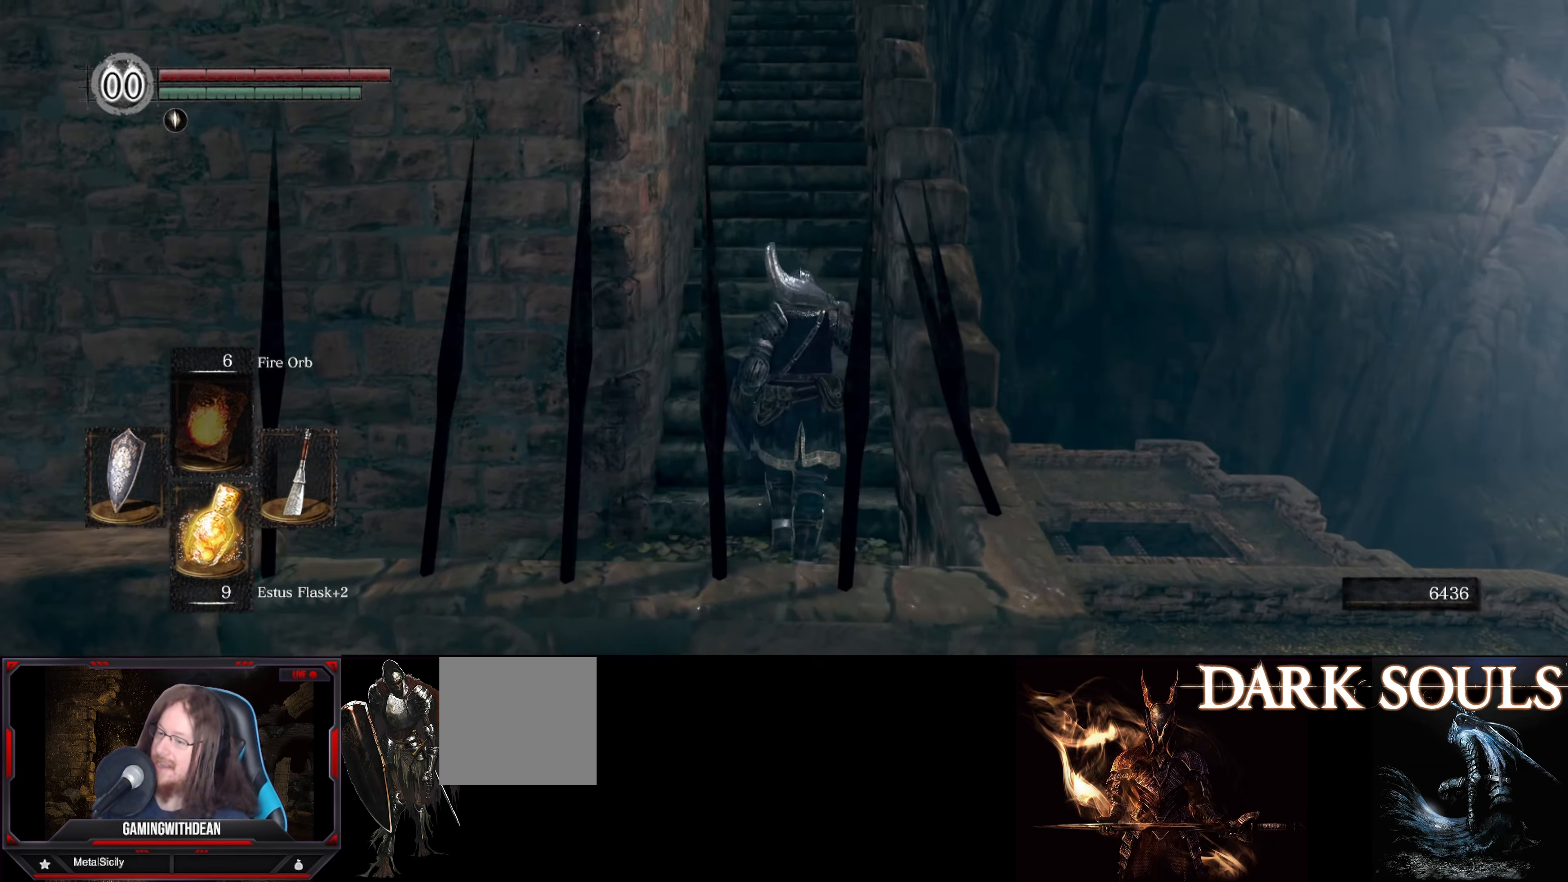
{"buttons": ["B"], "left_stick": "up", "right_stick": "center", "events": [[250, "B", "down"]]}
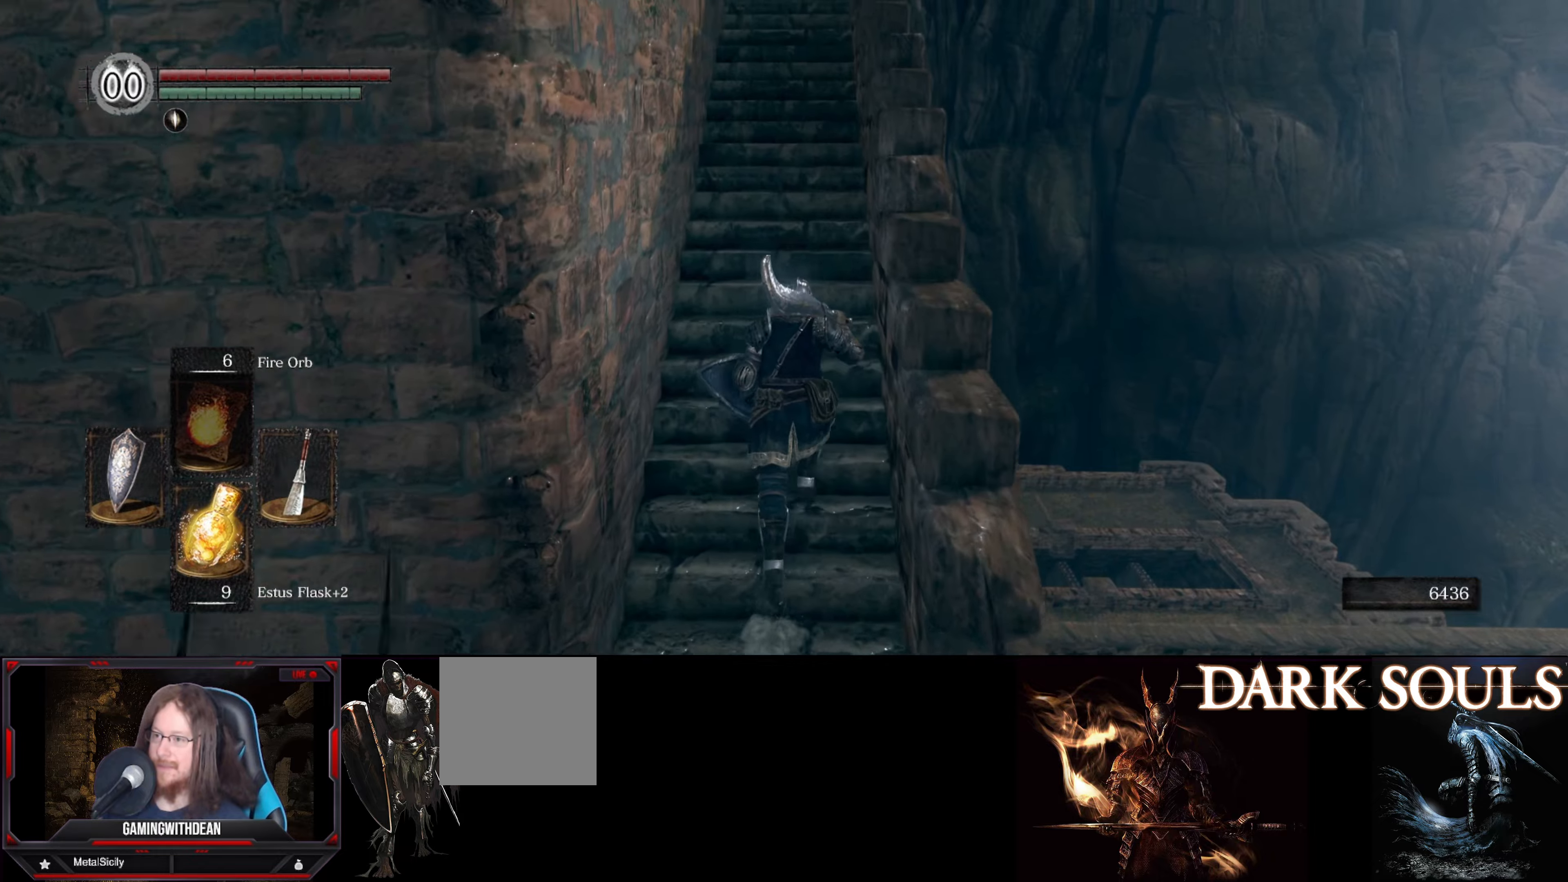
{"buttons": ["B"], "left_stick": "up", "right_stick": "center", "events": []}
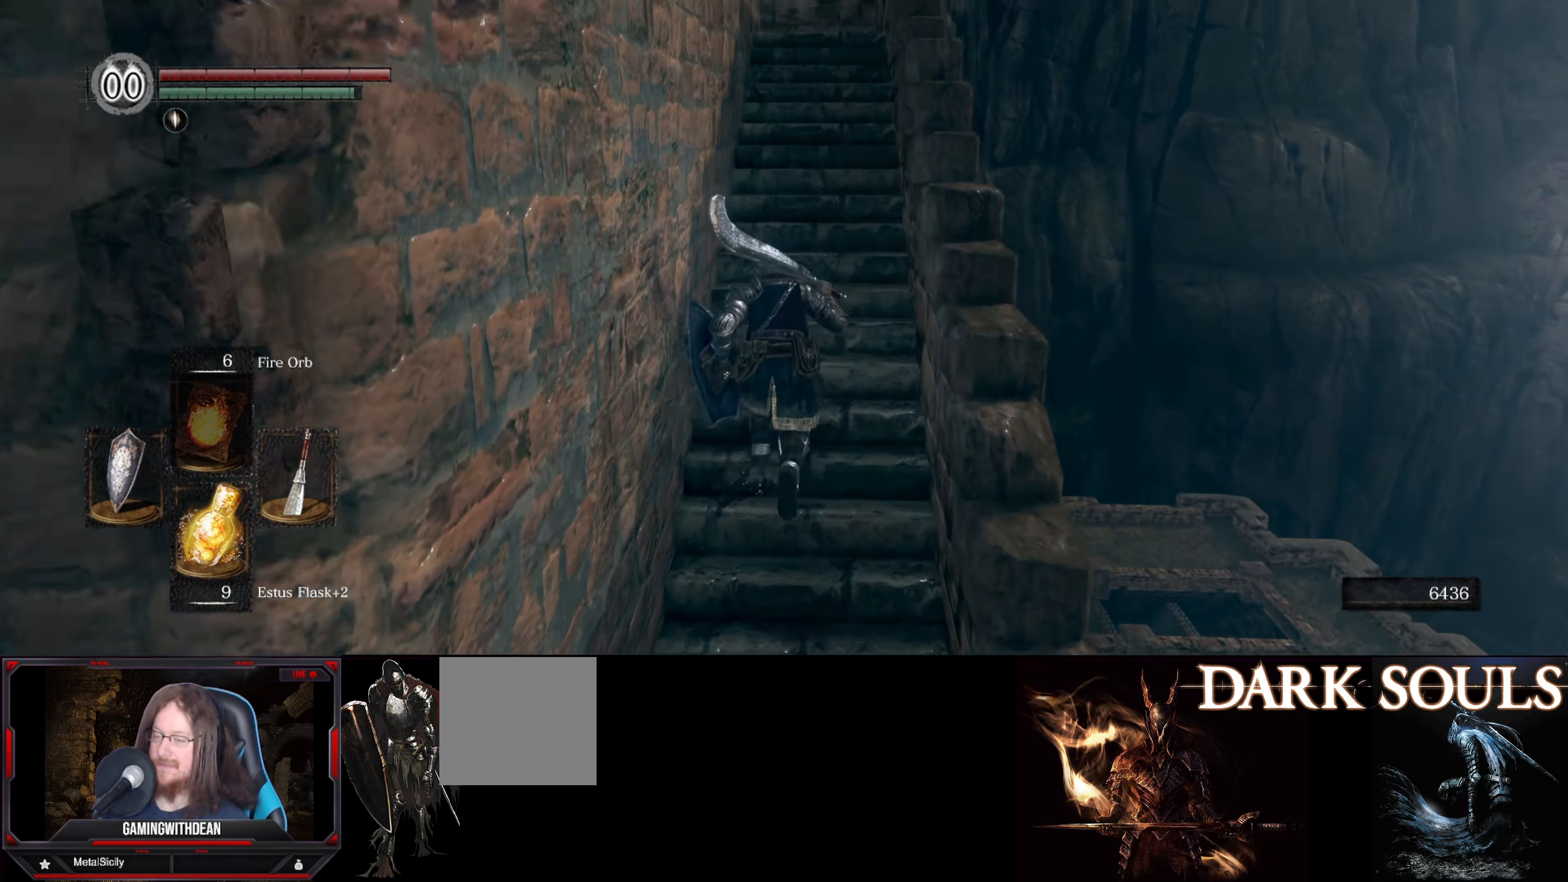
{"buttons": ["B"], "left_stick": "up", "right_stick": "center", "events": []}
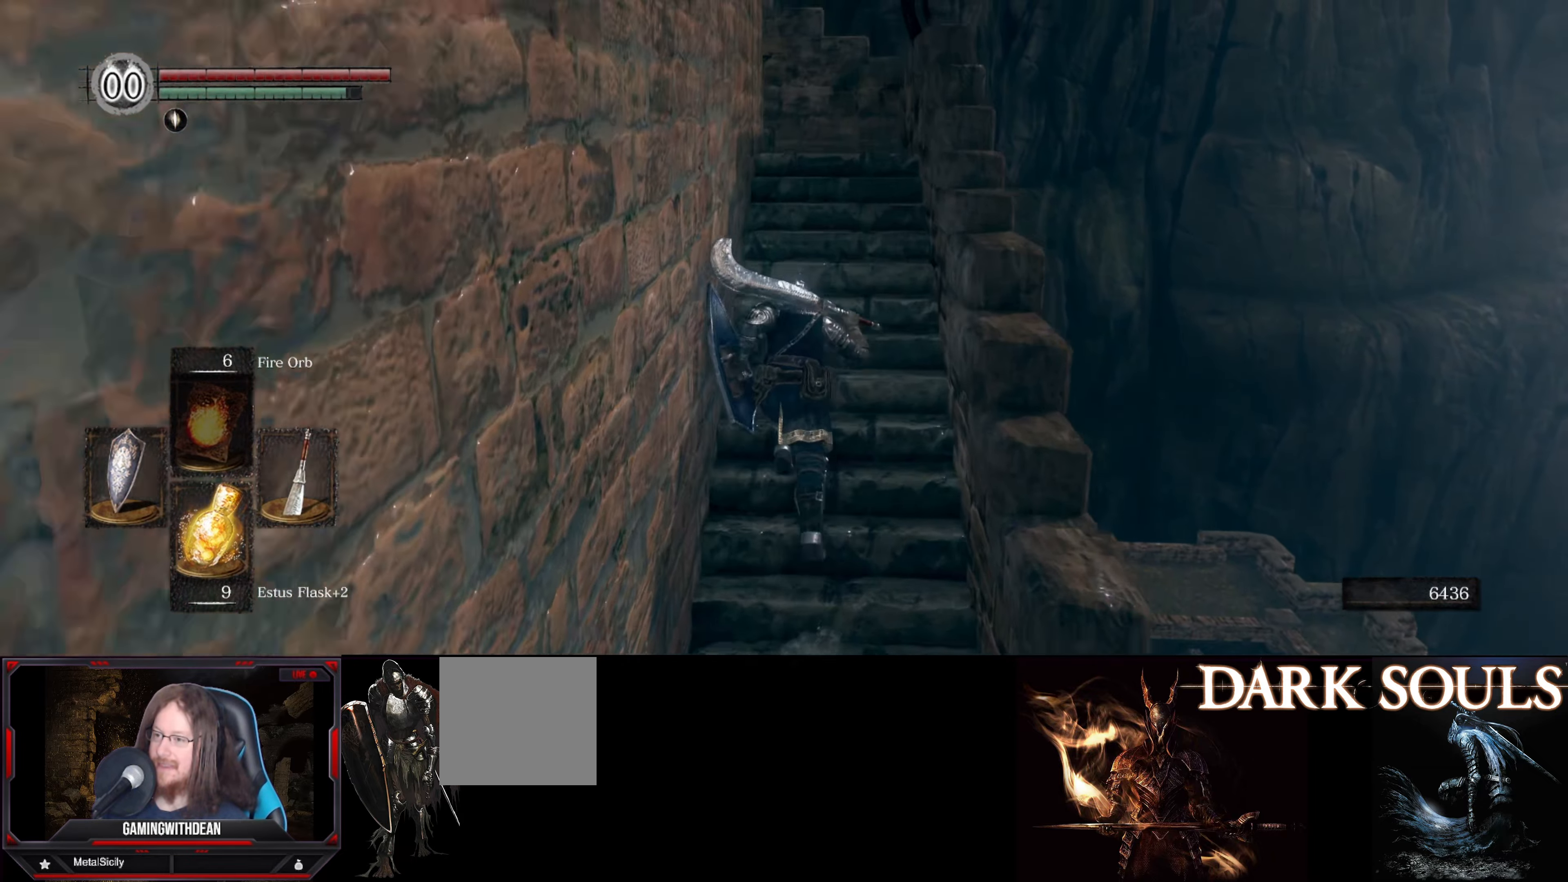
{"buttons": [], "left_stick": "up", "right_stick": "left", "events": [[384, "right_stick", "left"], [484, "B", "up"]]}
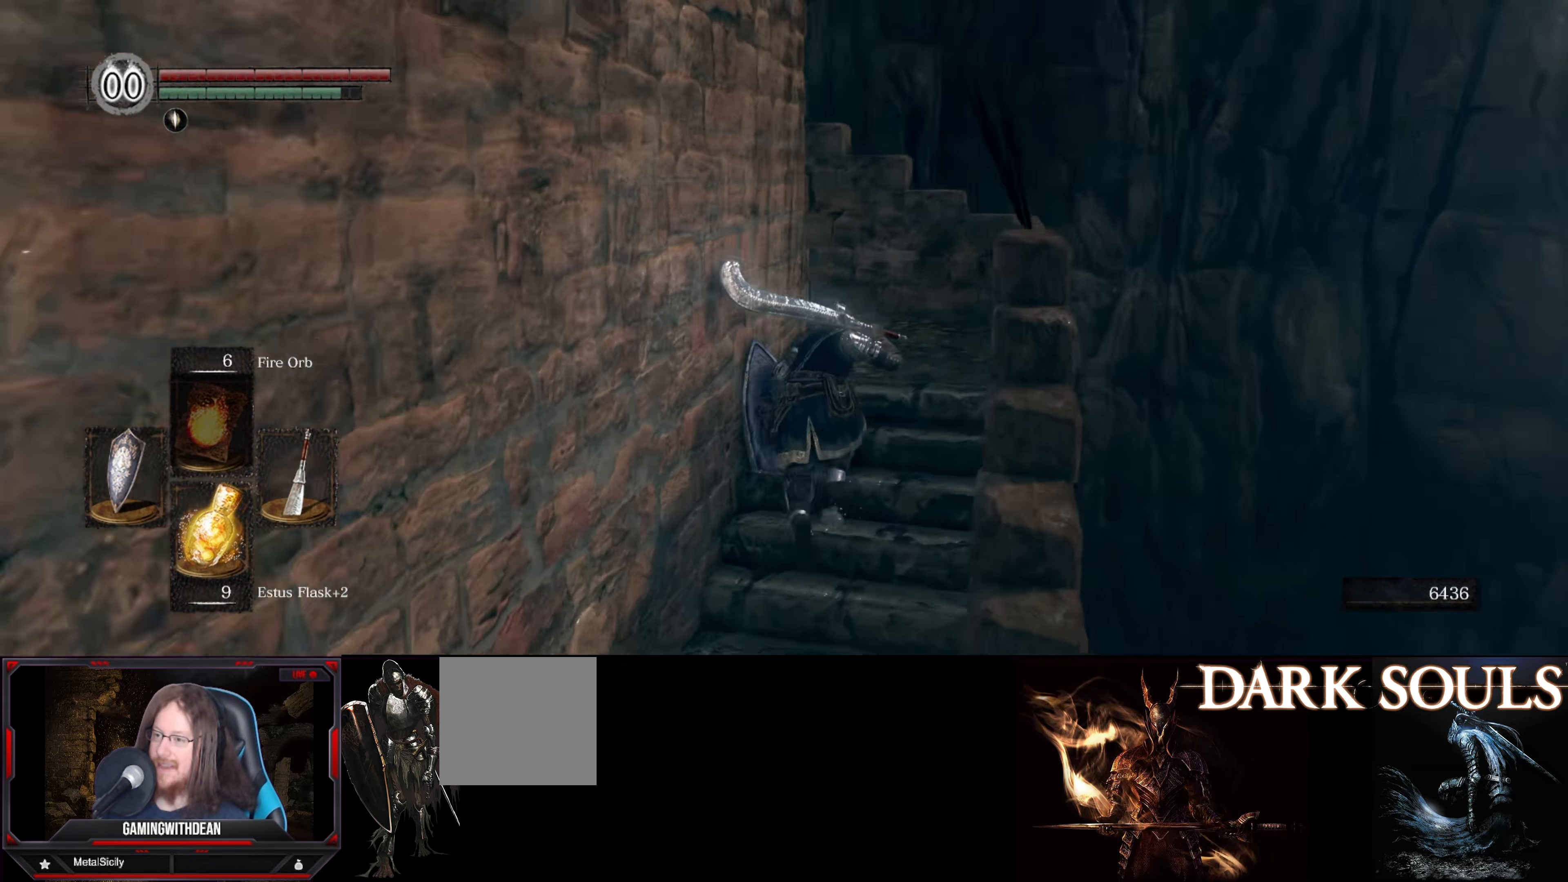
{"buttons": [], "left_stick": "up", "right_stick": "left", "events": [[267, "right_stick", "center"], [400, "right_stick", "left"]]}
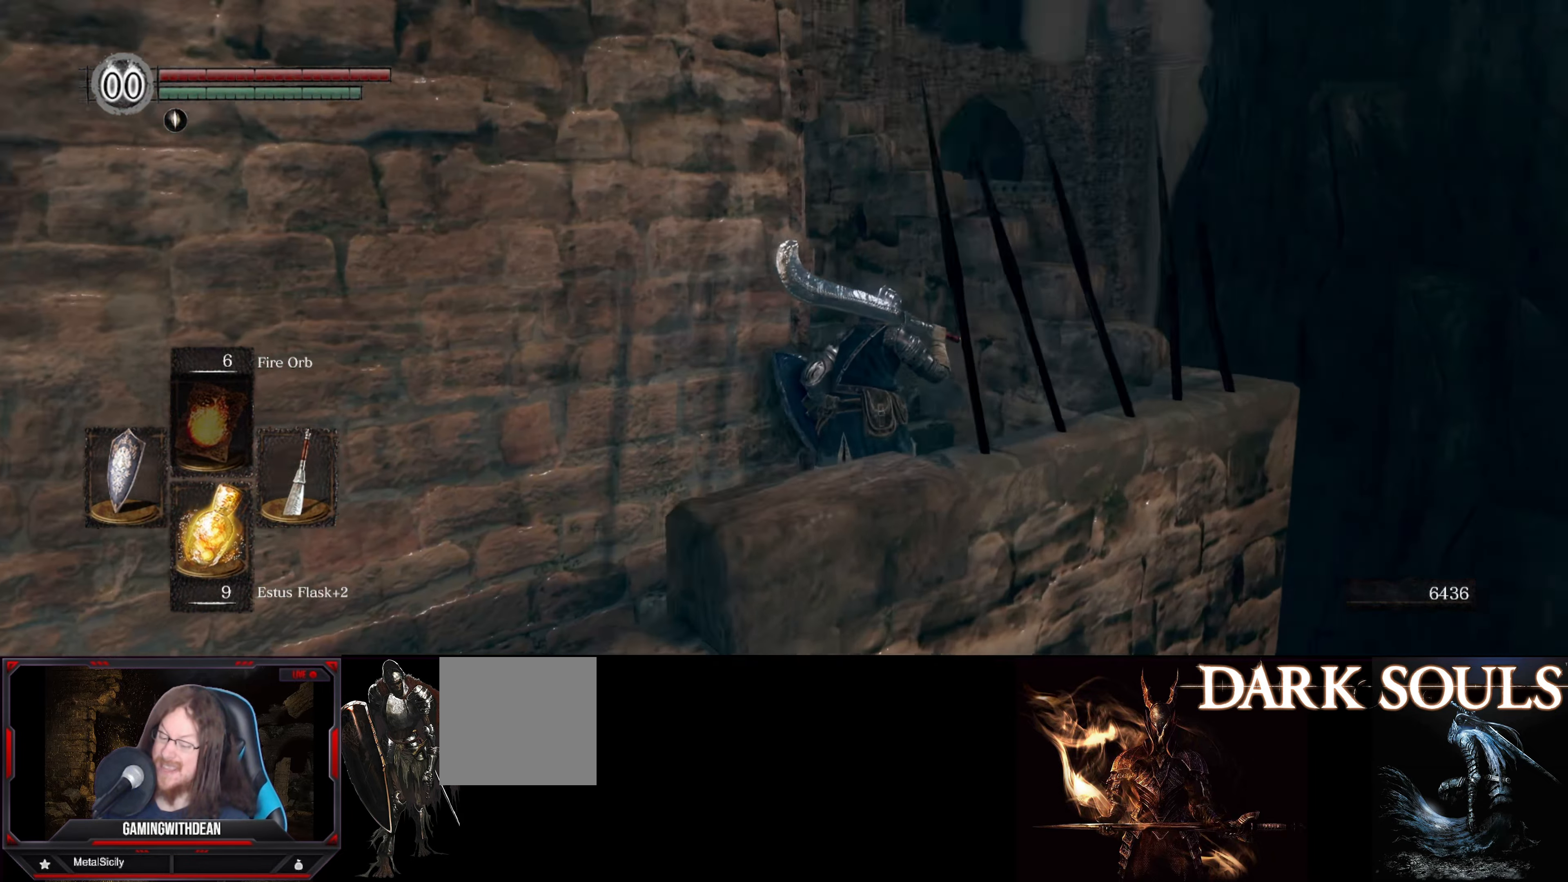
{"buttons": [], "left_stick": "up", "right_stick": "center", "events": [[284, "right_stick", "center"]]}
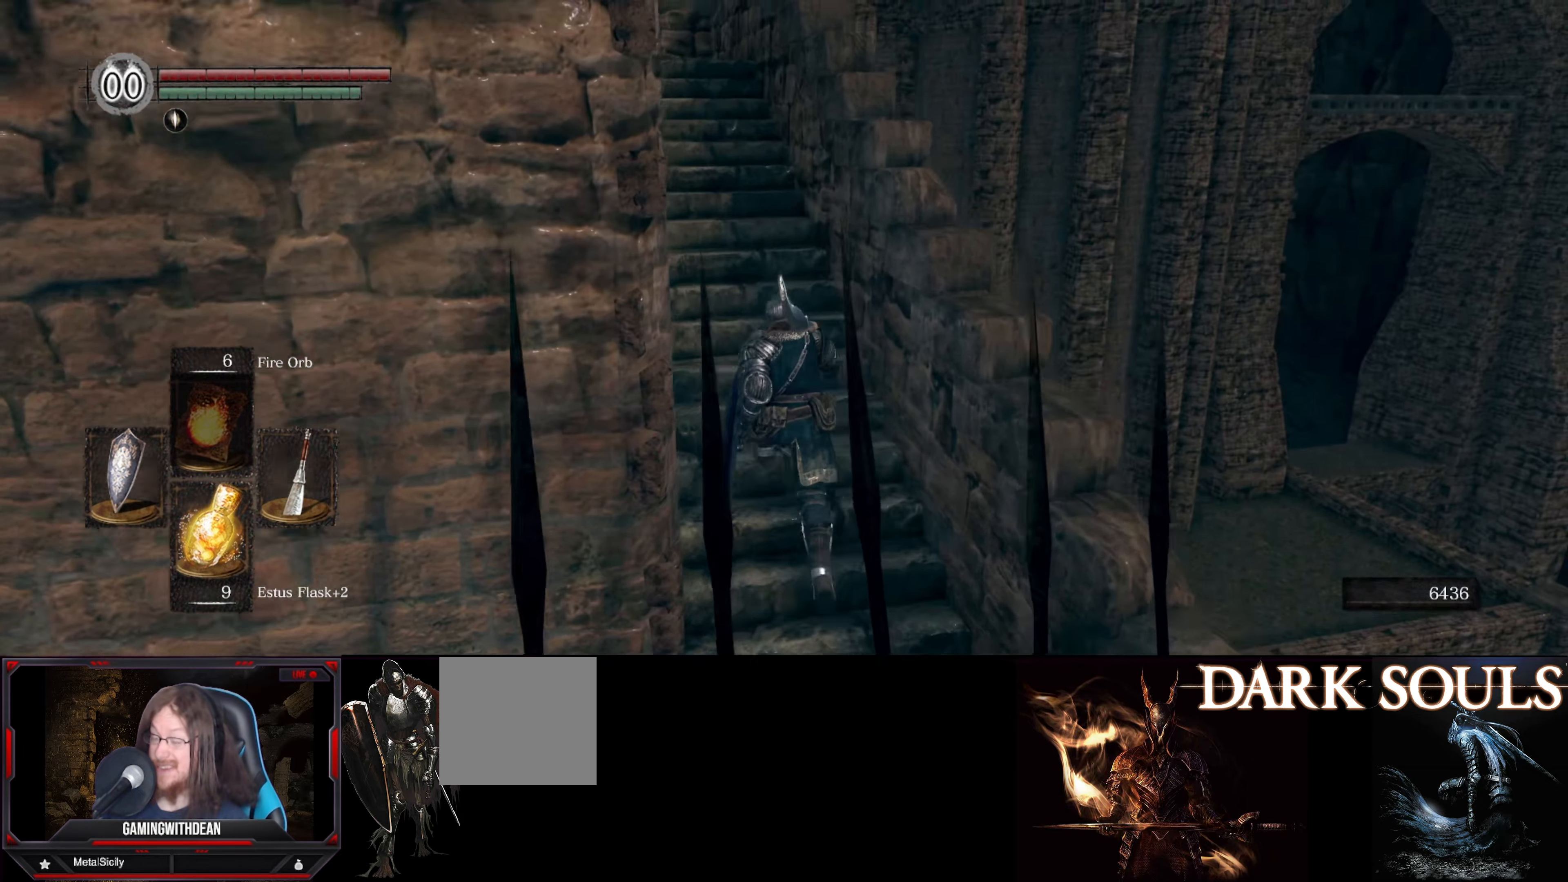
{"buttons": [], "left_stick": "up", "right_stick": "center", "events": [[34, "right_stick", "down-left"], [234, "right_stick", "center"]]}
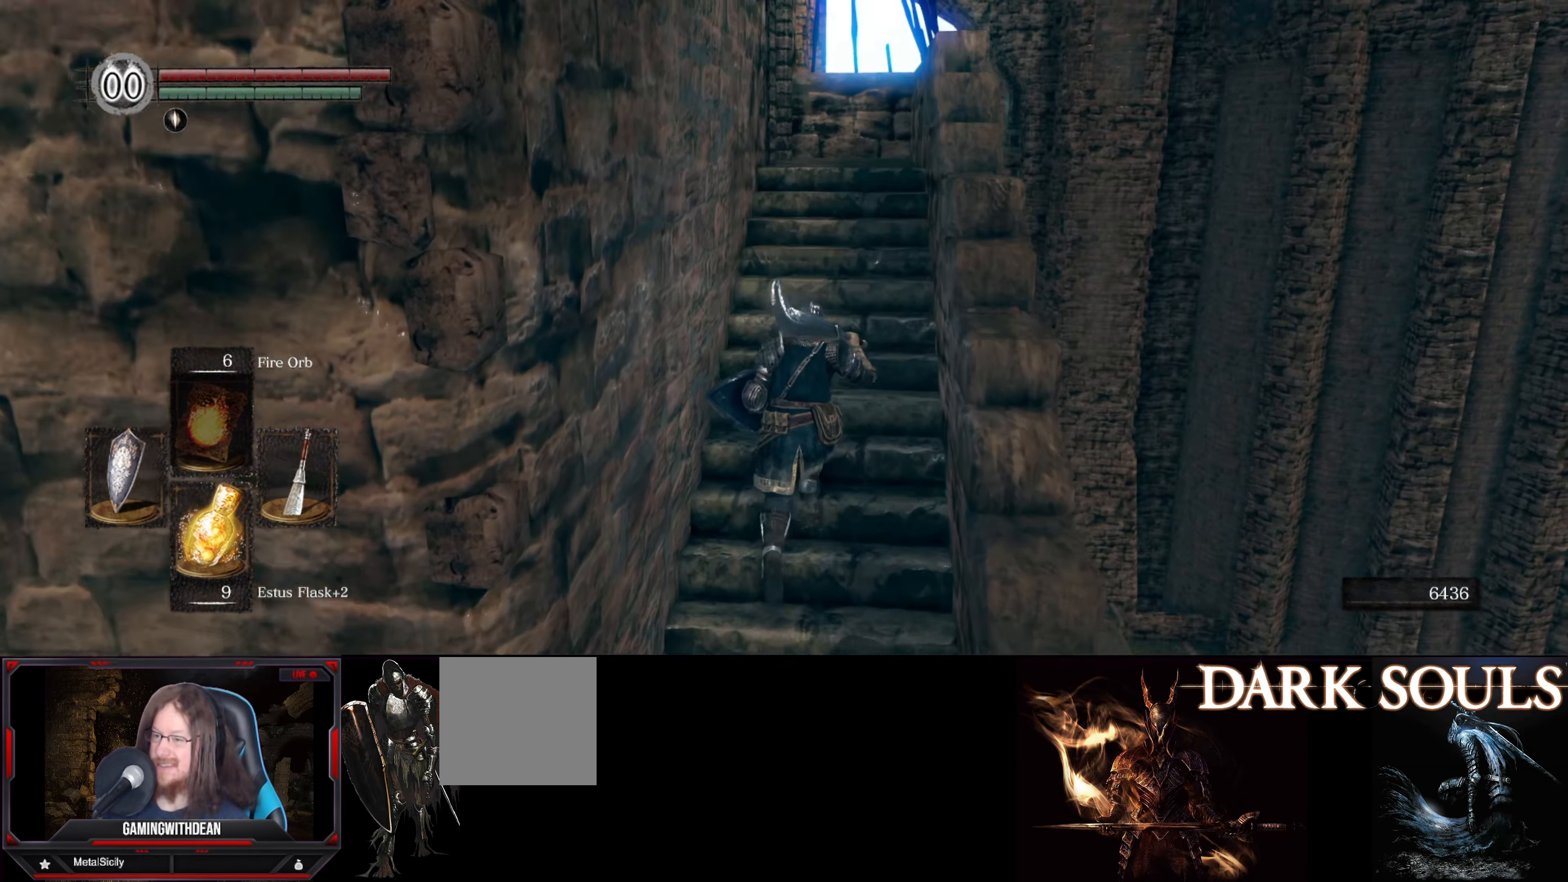
{"buttons": [], "left_stick": "up", "right_stick": "left", "events": [[350, "right_stick", "left"]]}
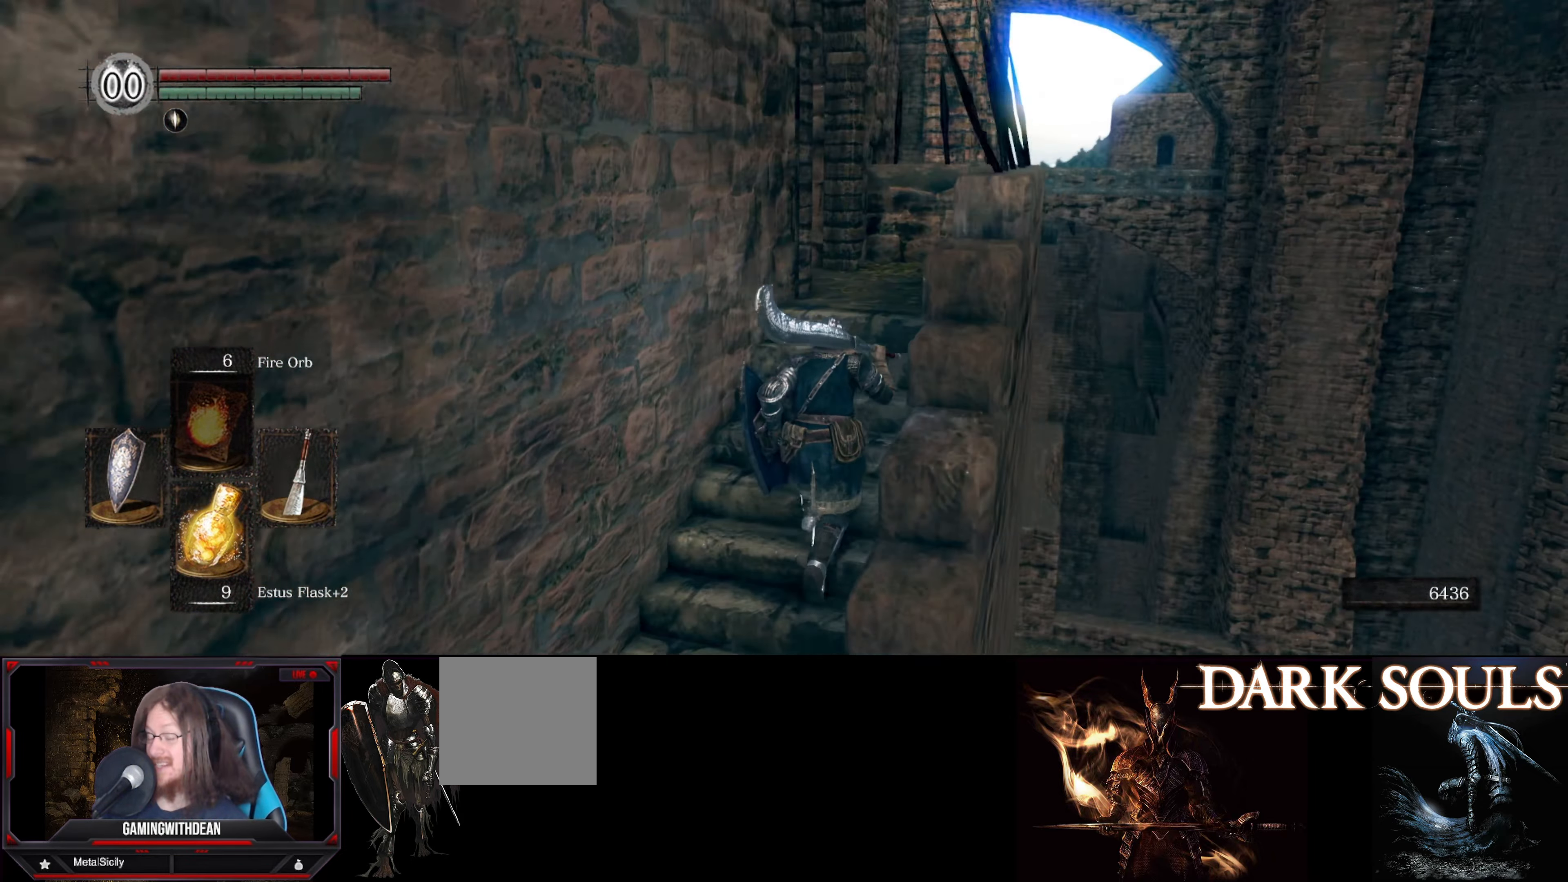
{"buttons": [], "left_stick": "up", "right_stick": "left", "events": [[50, "right_stick", "center"], [250, "right_stick", "left"]]}
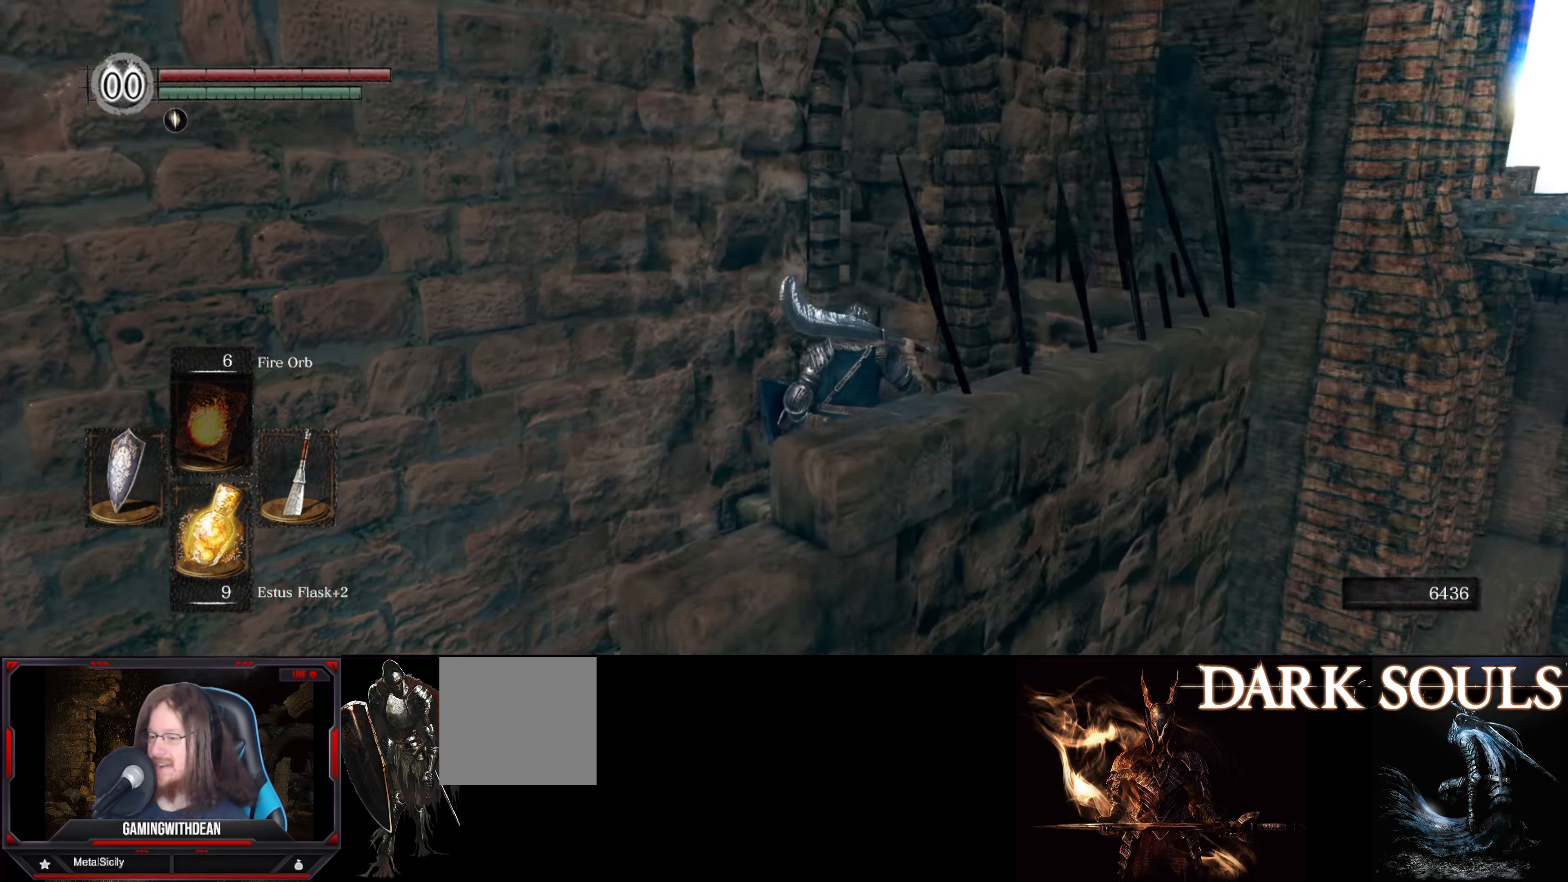
{"buttons": [], "left_stick": "up", "right_stick": "left", "events": [[216, "right_stick", "center"], [433, "right_stick", "left"]]}
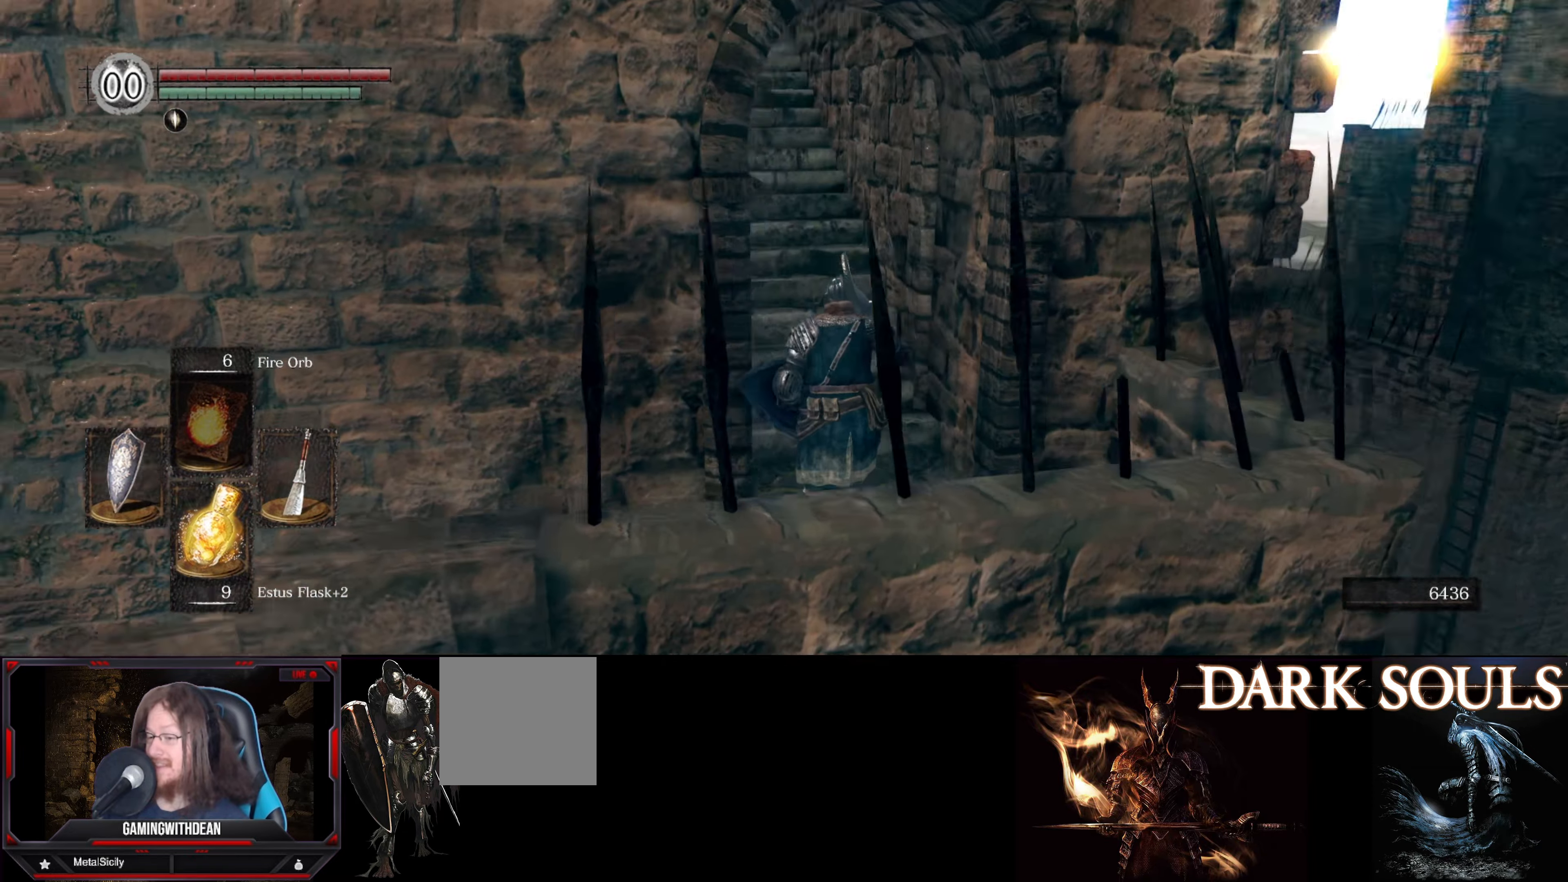
{"buttons": [], "left_stick": "up", "right_stick": "up", "events": [[133, "right_stick", "center"], [400, "right_stick", "up"]]}
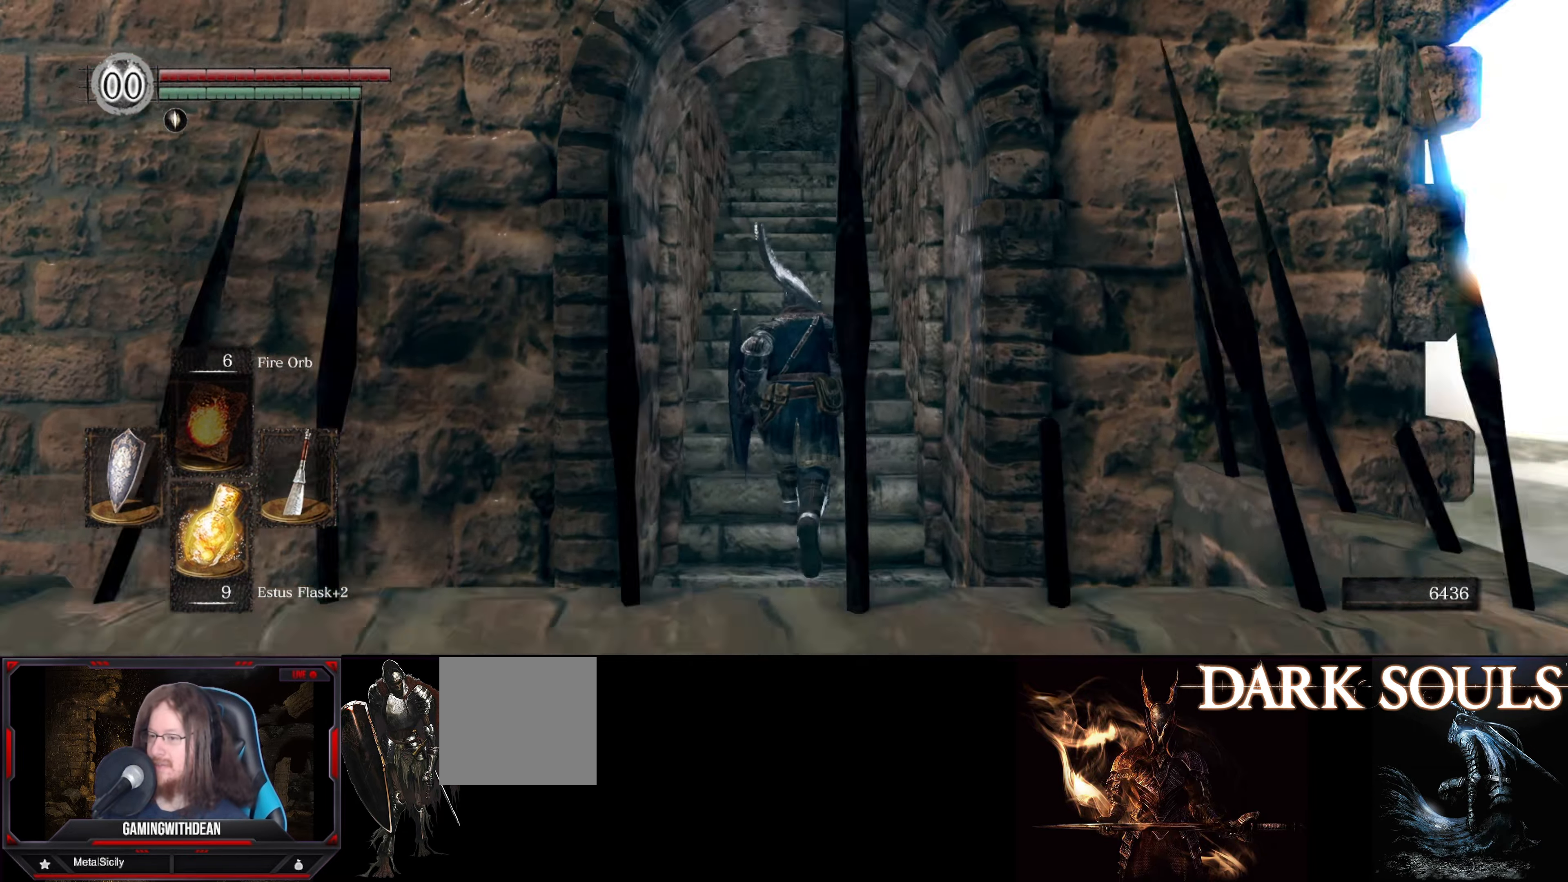
{"buttons": ["B"], "left_stick": "up", "right_stick": "center", "events": [[150, "right_stick", "center"], [433, "B", "down"]]}
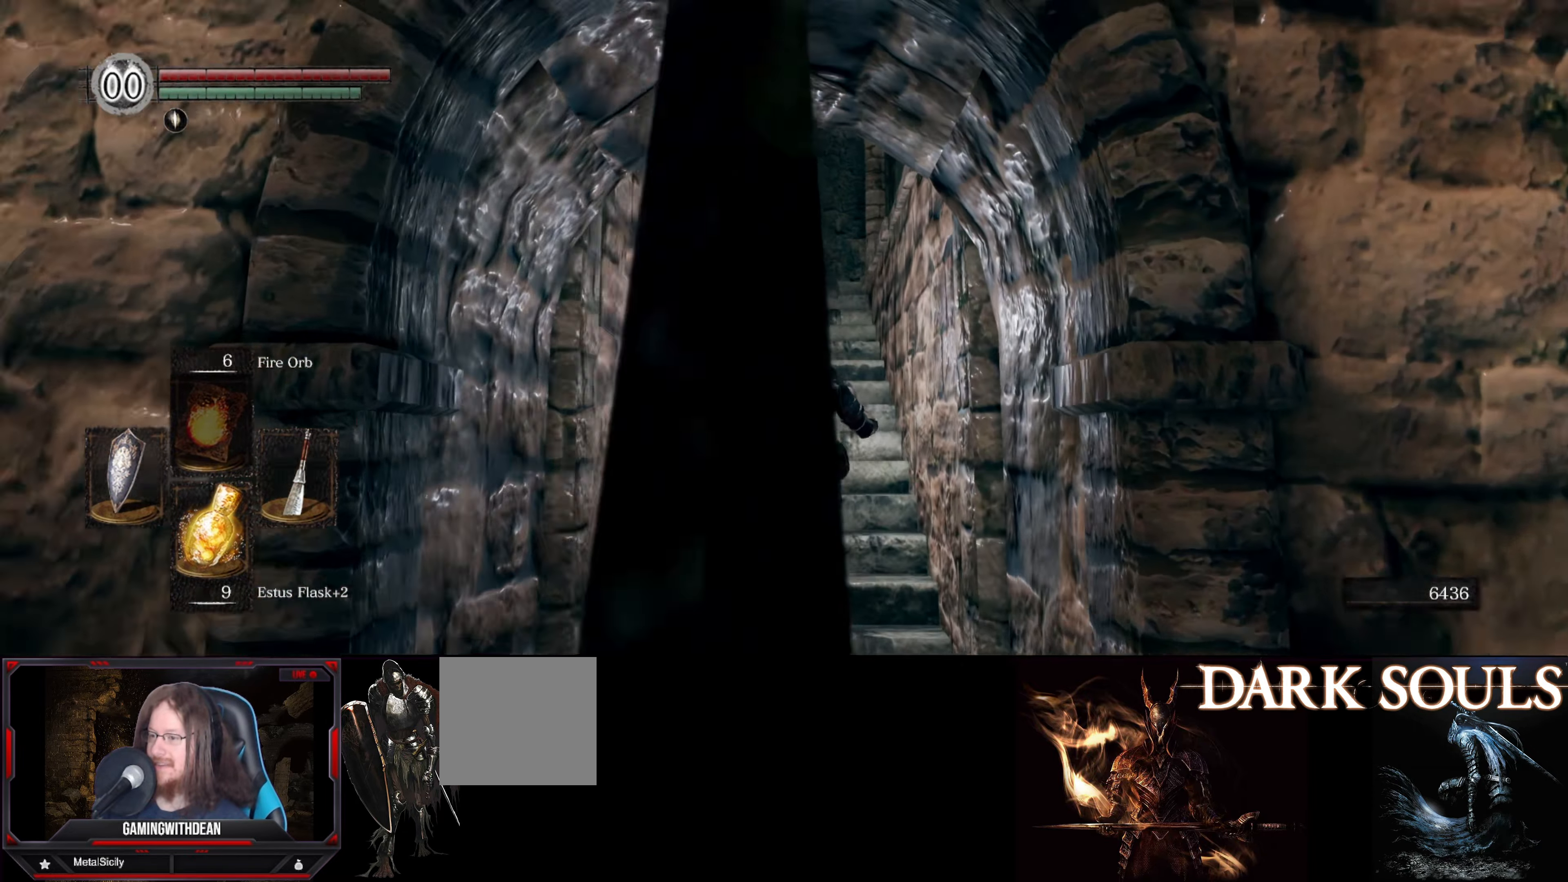
{"buttons": ["B"], "left_stick": "up", "right_stick": "center", "events": []}
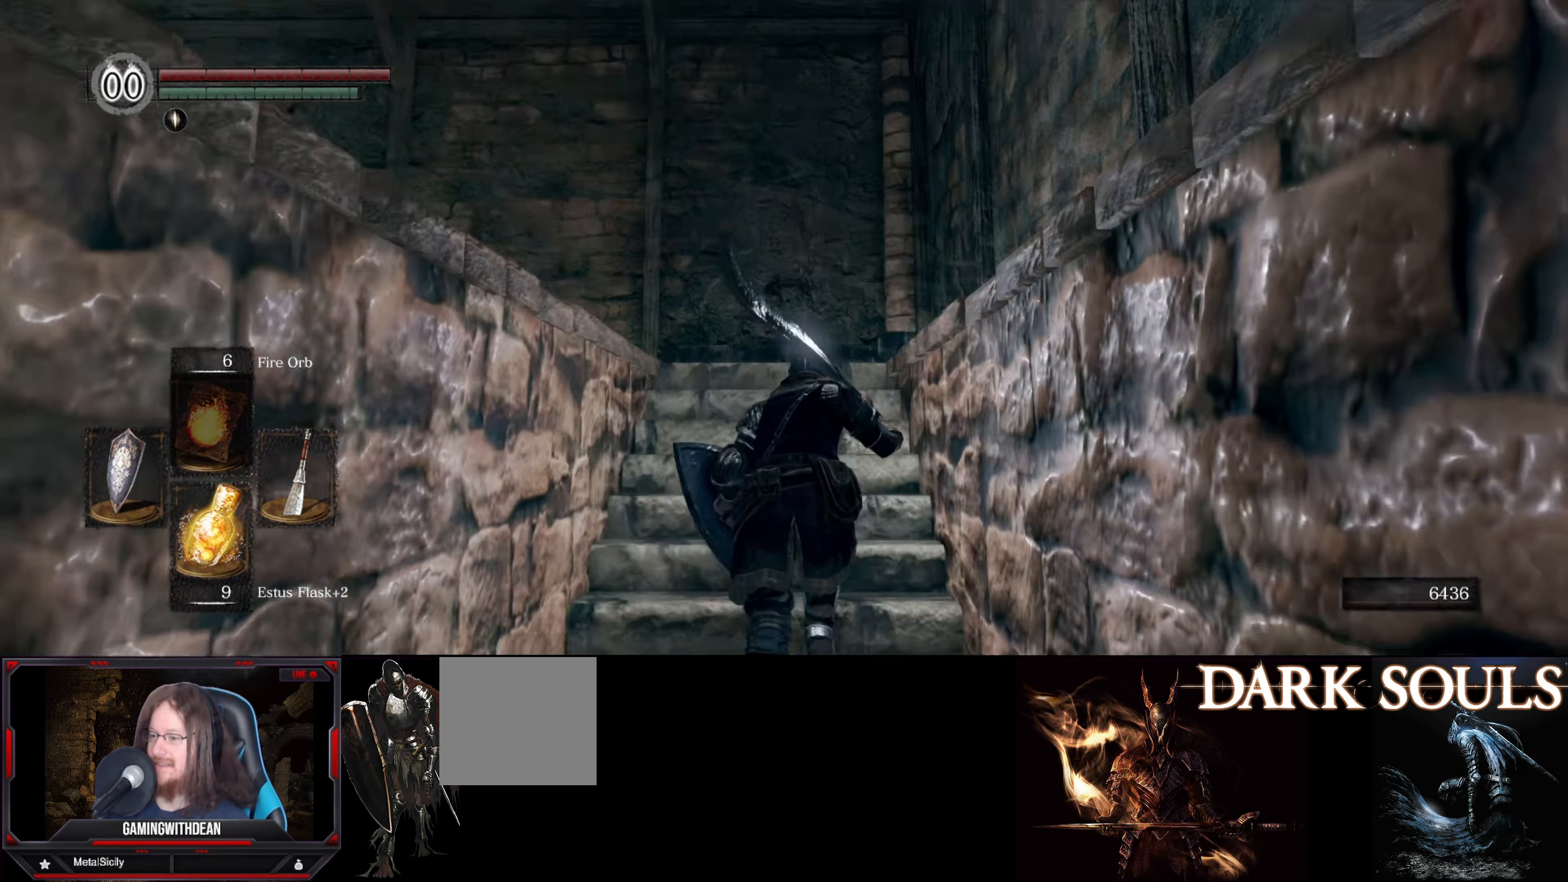
{"buttons": [], "left_stick": "up", "right_stick": "down-left", "events": [[250, "B", "up"], [450, "right_stick", "down-left"]]}
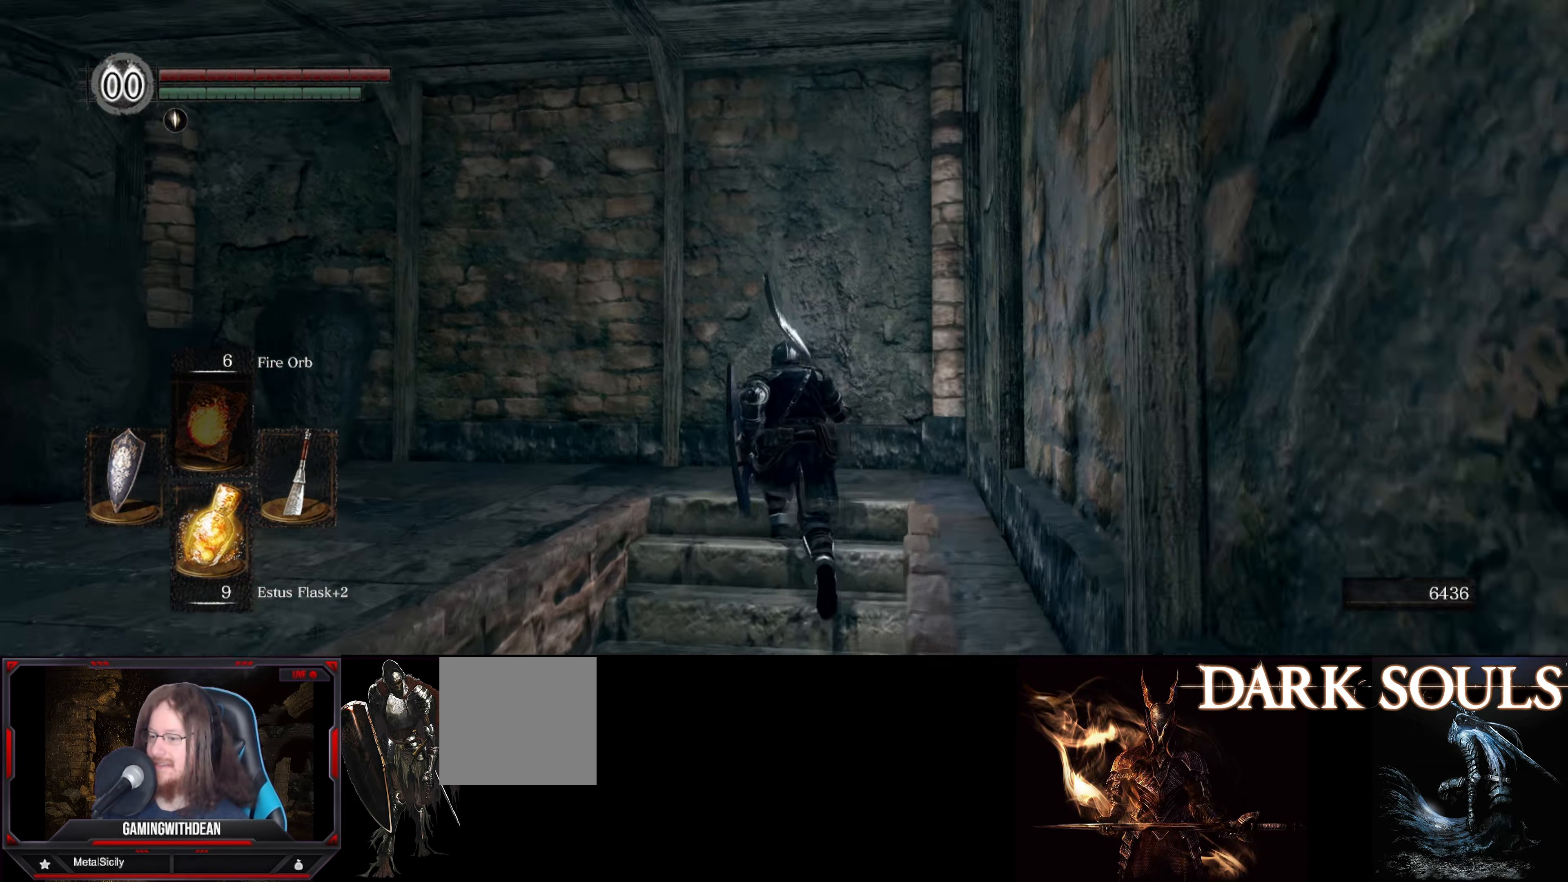
{"buttons": [], "left_stick": "center", "right_stick": "center", "events": [[50, "left_stick", "up-left"], [266, "left_stick", "center"], [483, "right_stick", "center"]]}
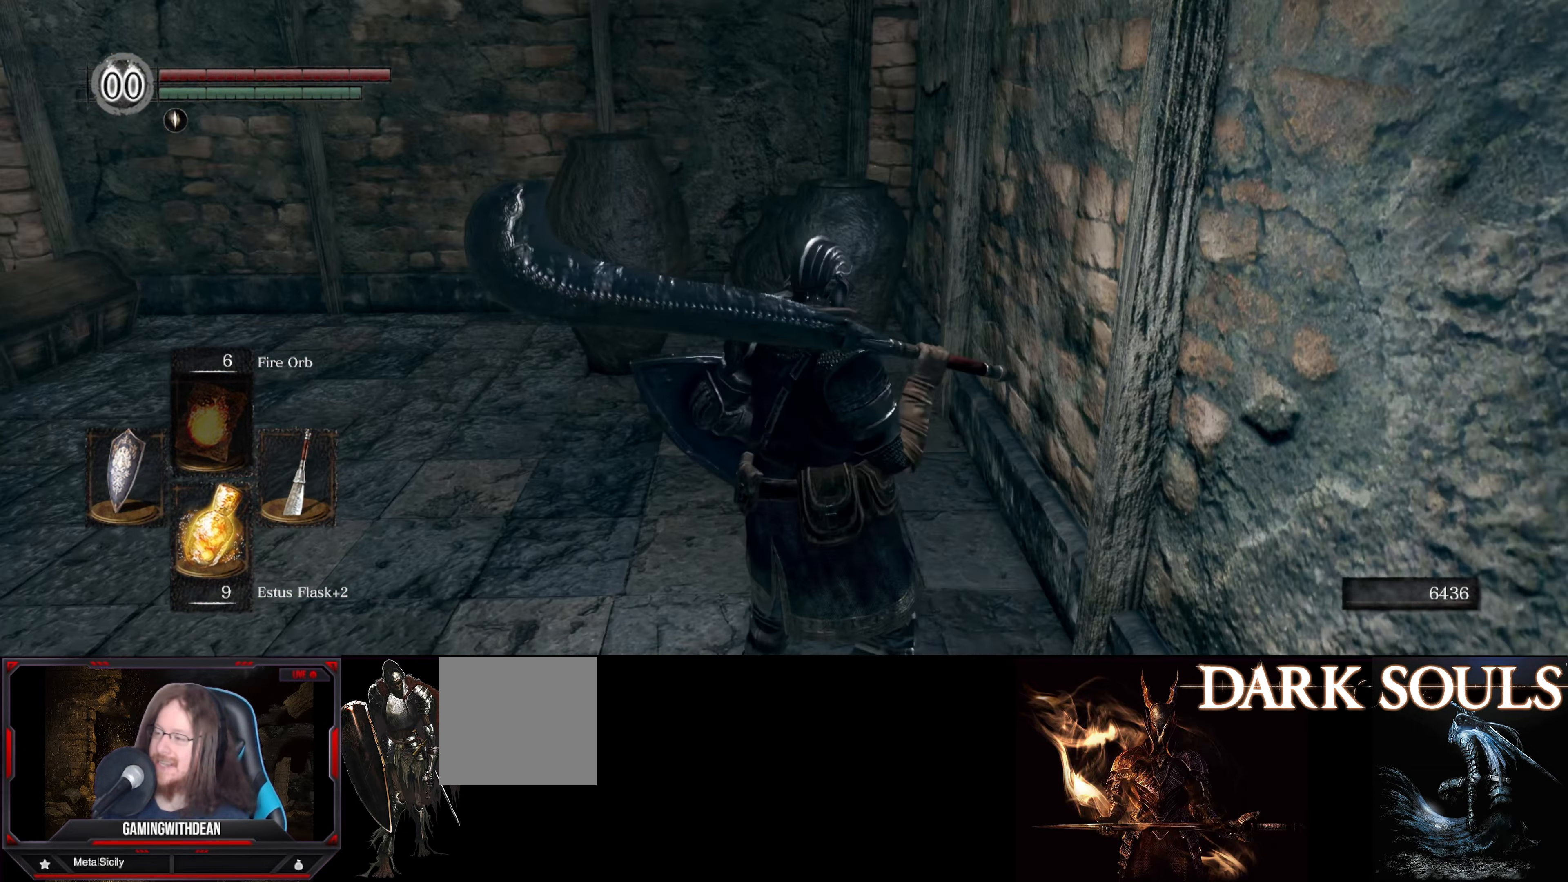
{"buttons": [], "left_stick": "center", "right_stick": "center", "events": []}
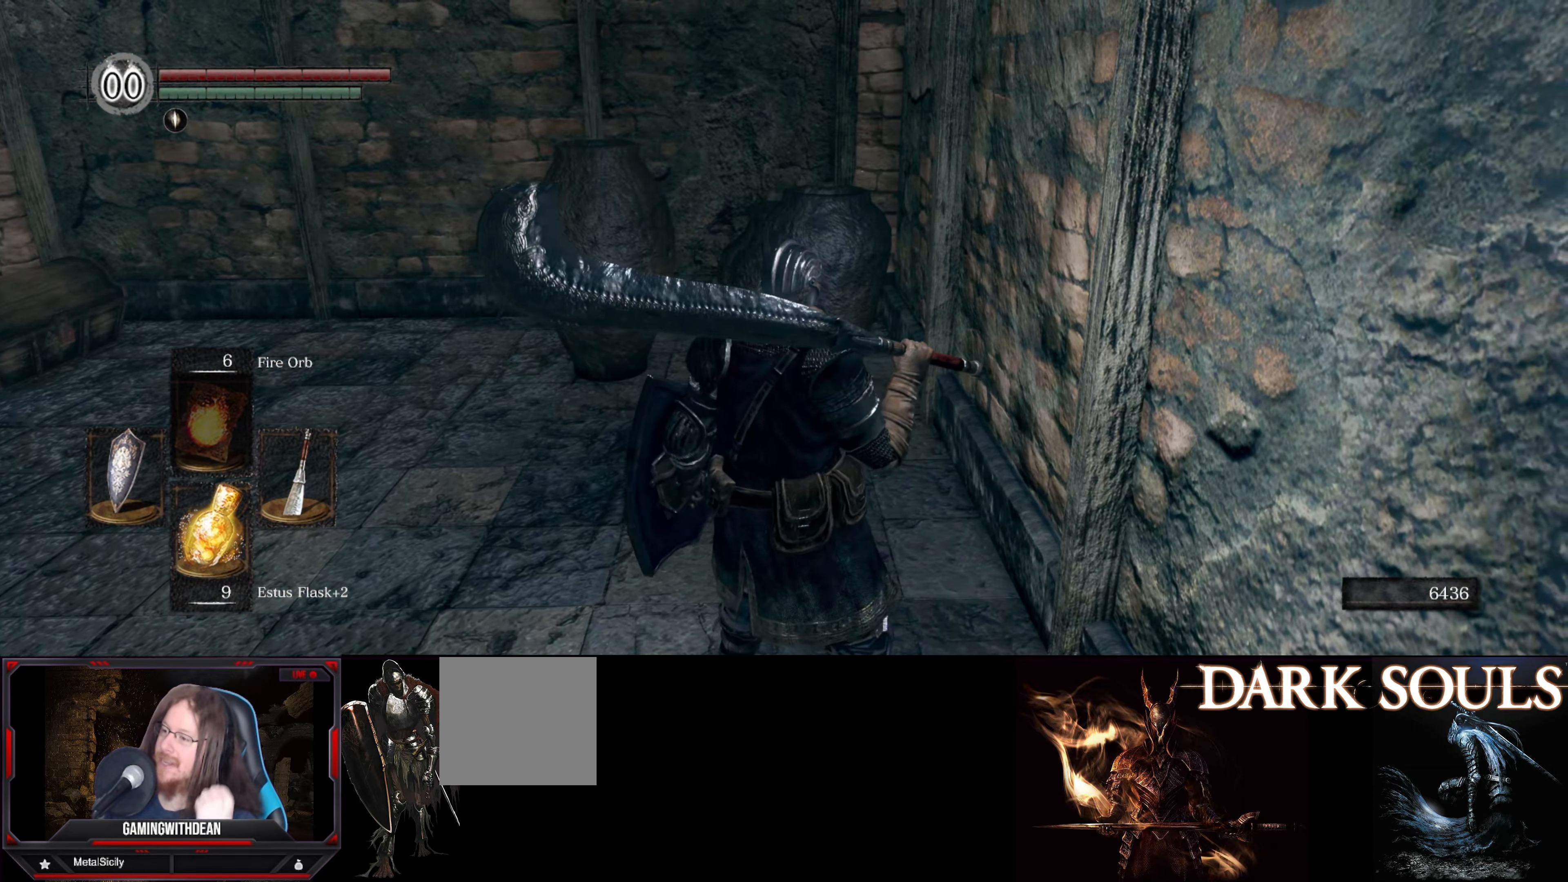
{"buttons": [], "left_stick": "center", "right_stick": "center", "events": []}
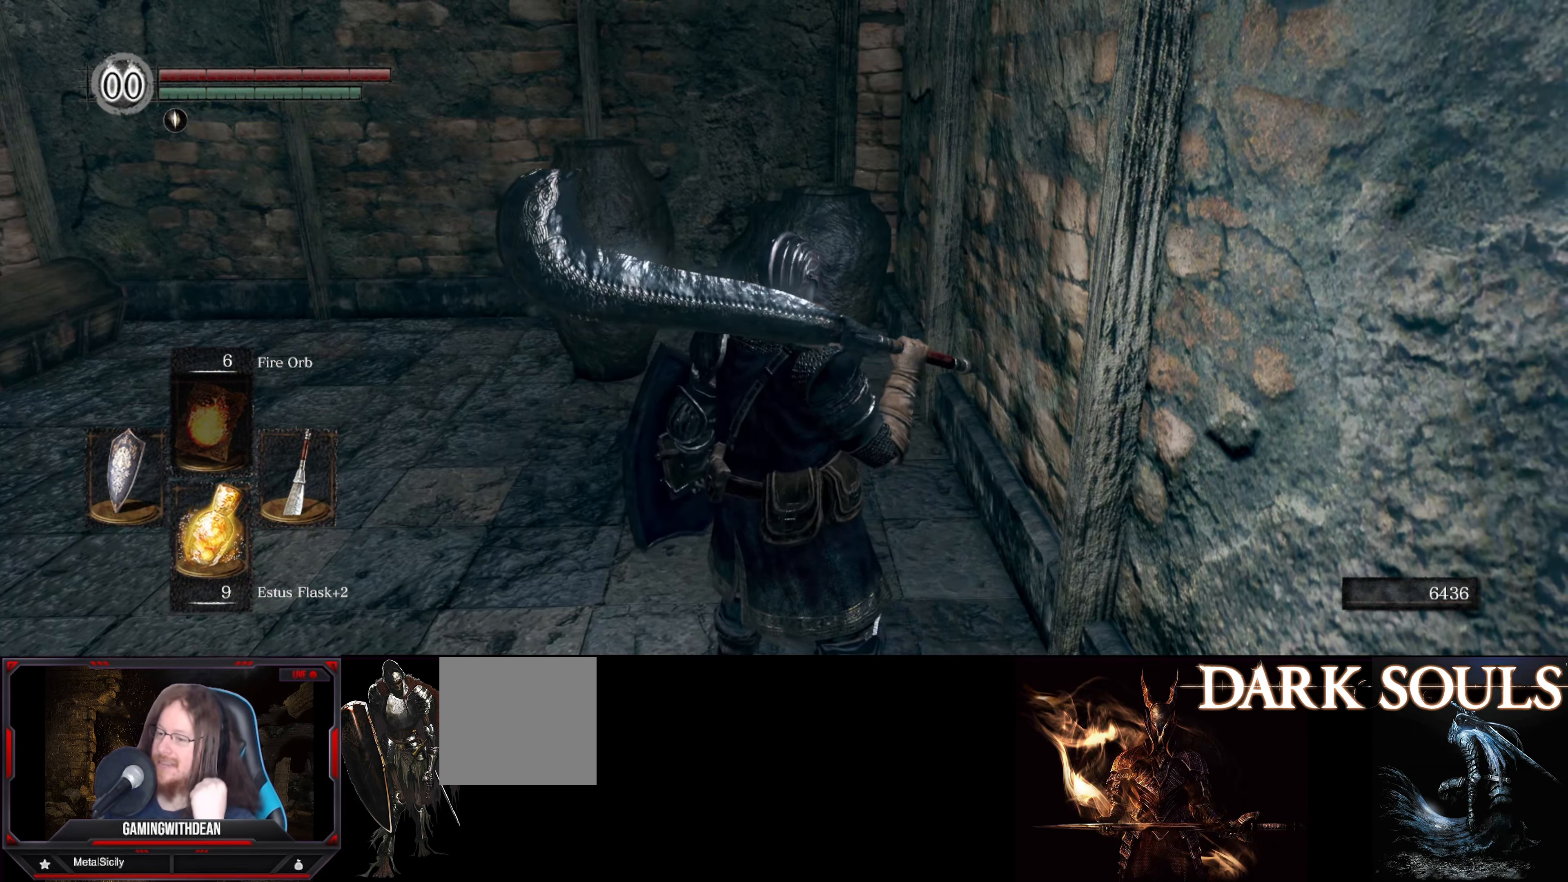
{"buttons": [], "left_stick": "up-left", "right_stick": "center", "events": [[116, "left_stick", "up"], [417, "left_stick", "up-left"]]}